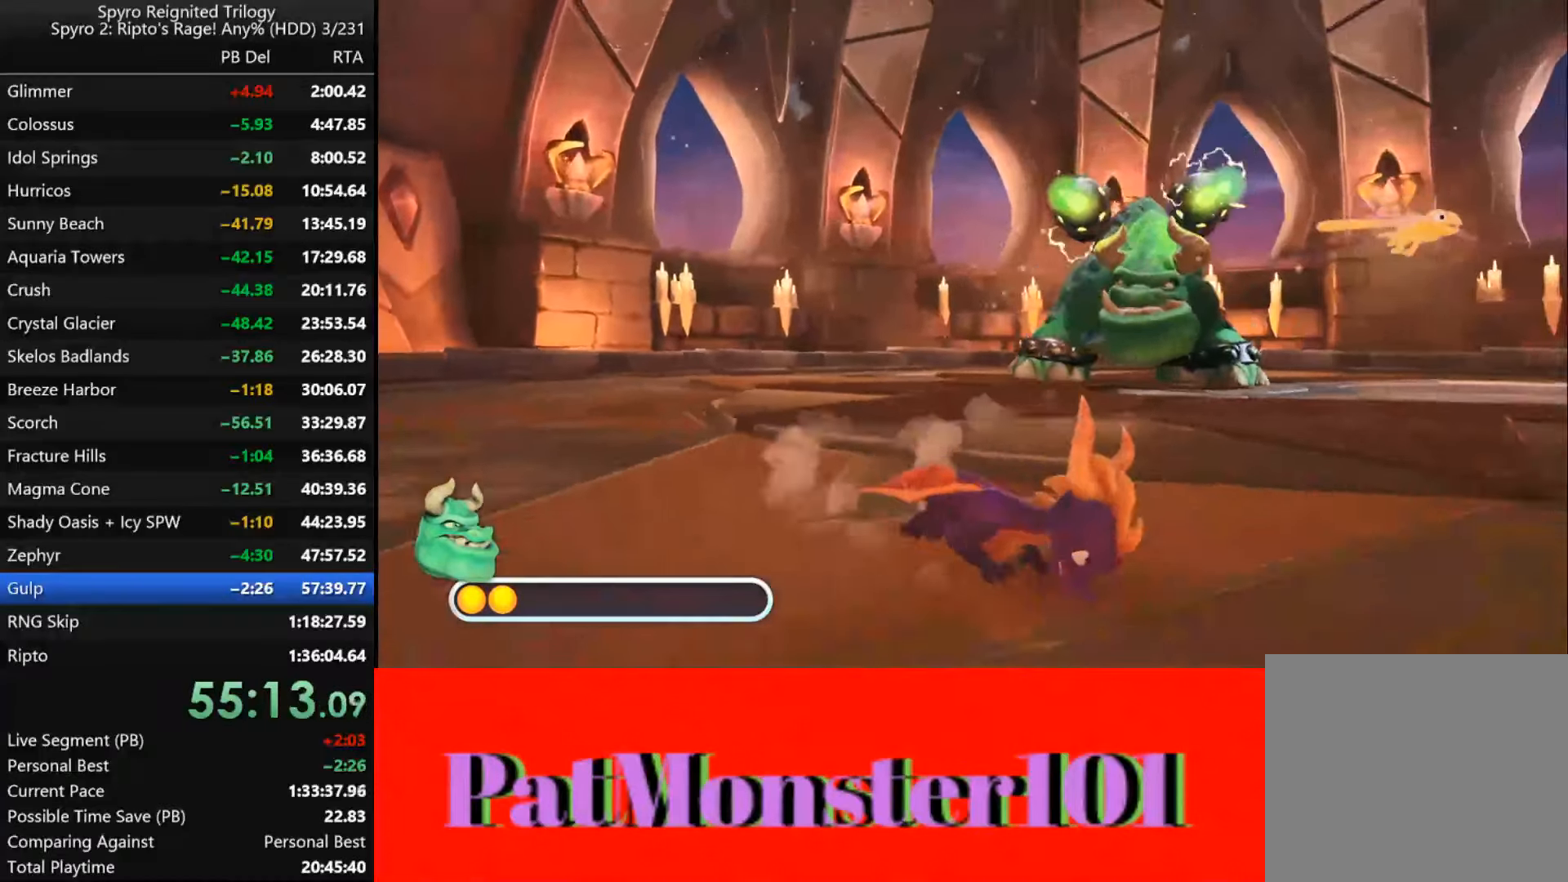
Gameplay with a controller (PlayStation layout); each line is a JSON object with the inputs held at the frame after it. "events" lists button and stick changes between this image and that frame as [ms after this image, input, new state], when the widget could be followed in between.
{"buttons": ["SQUARE"], "left_stick": "up", "right_stick": "center", "events": [[83, "left_stick", "up-right"], [400, "left_stick", "up"]]}
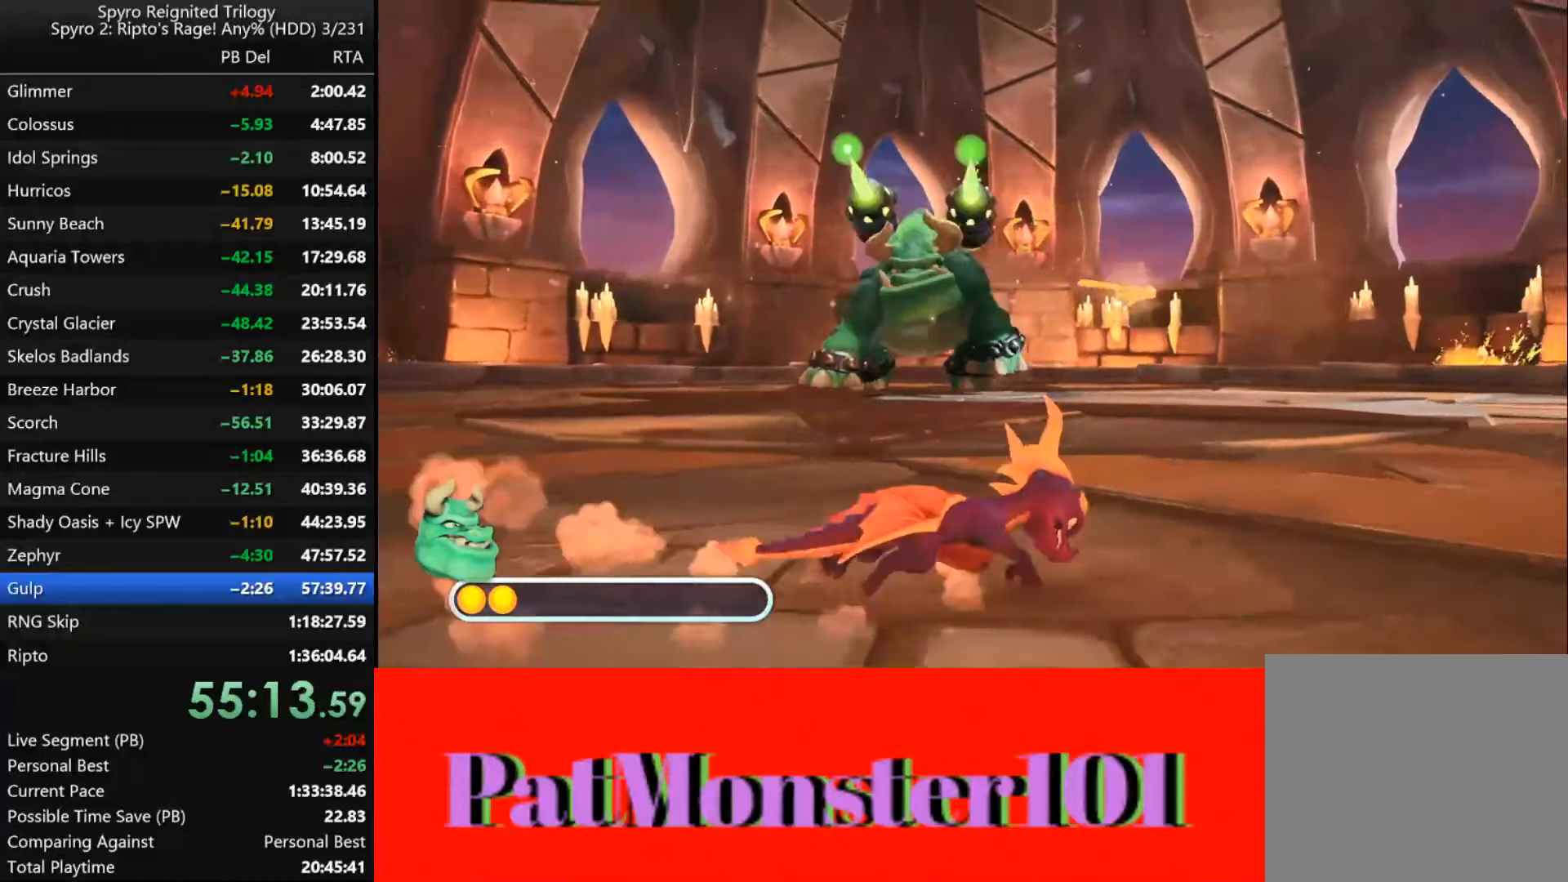
{"buttons": ["SQUARE"], "left_stick": "left", "right_stick": "center", "events": [[233, "left_stick", "left"]]}
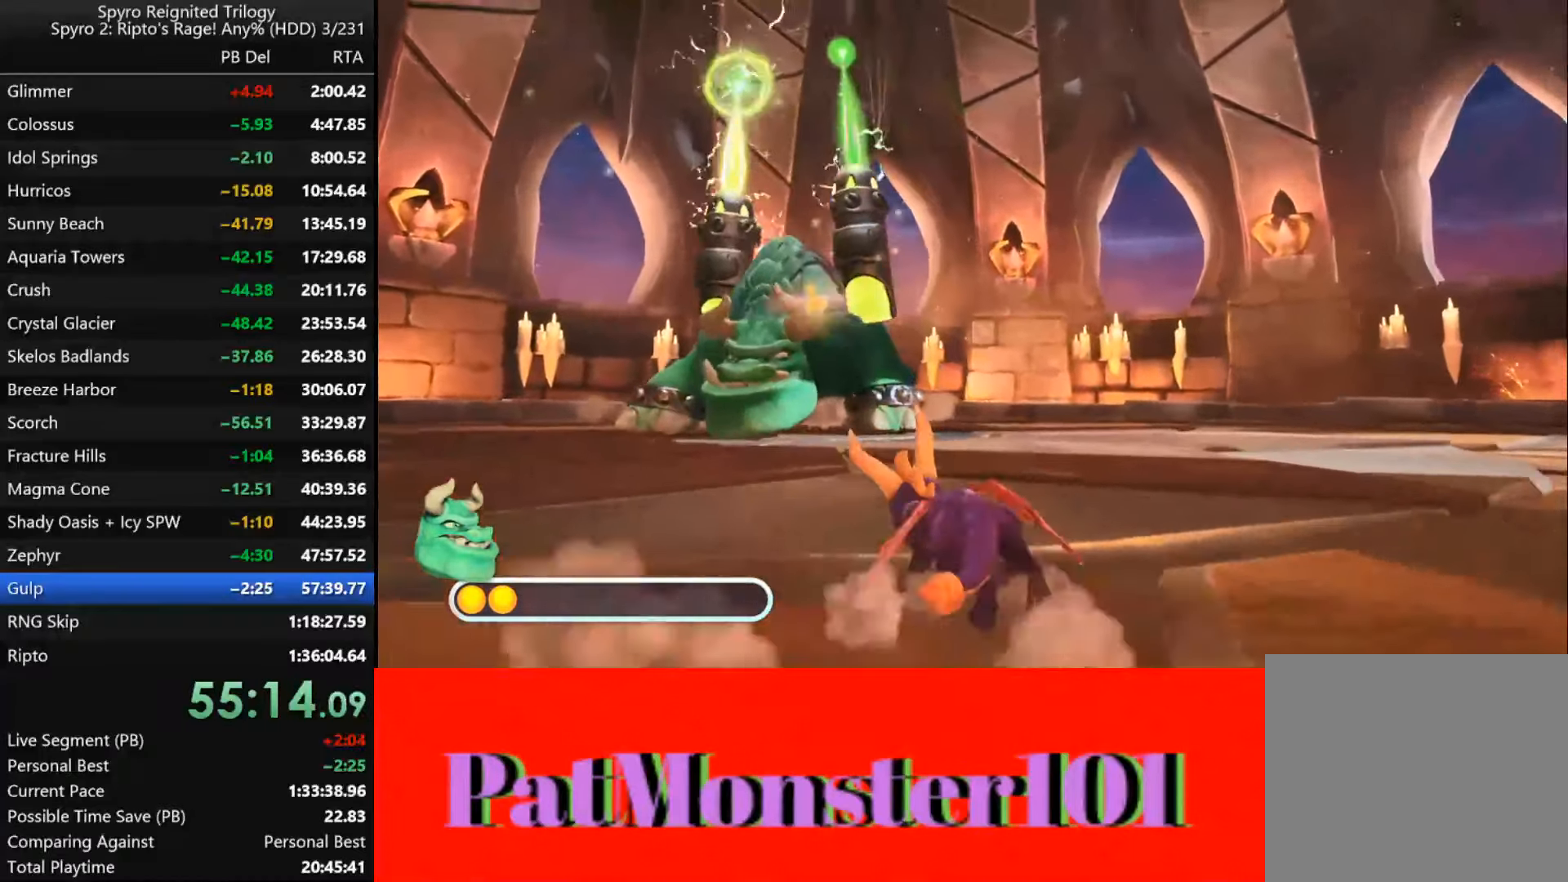
{"buttons": ["SQUARE"], "left_stick": "down-left", "right_stick": "center", "events": [[283, "left_stick", "down-left"]]}
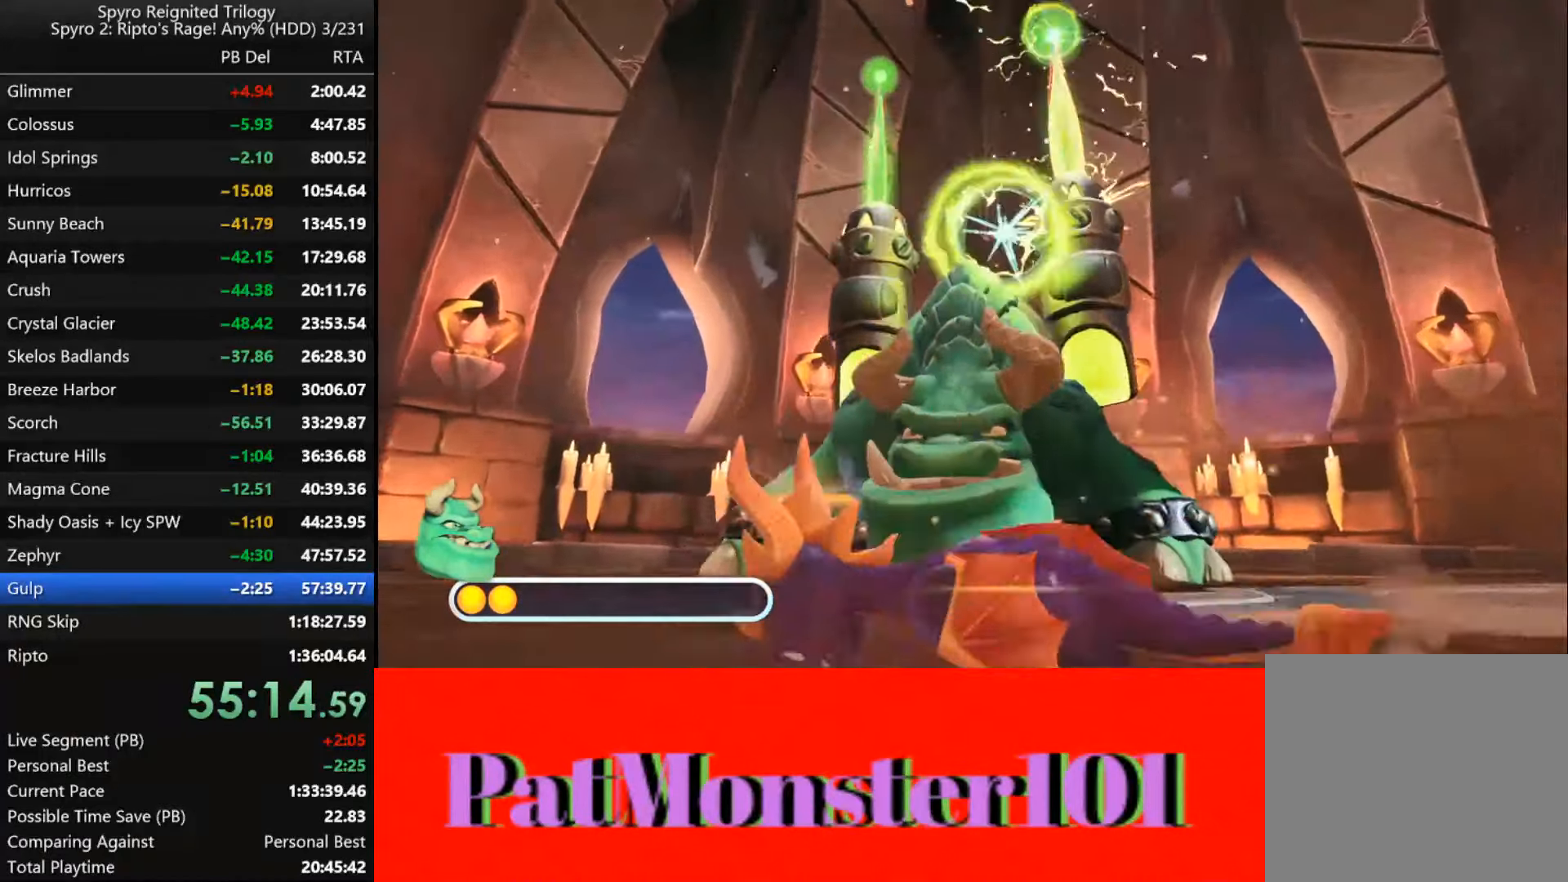
{"buttons": ["SQUARE"], "left_stick": "down", "right_stick": "center", "events": [[400, "left_stick", "down"]]}
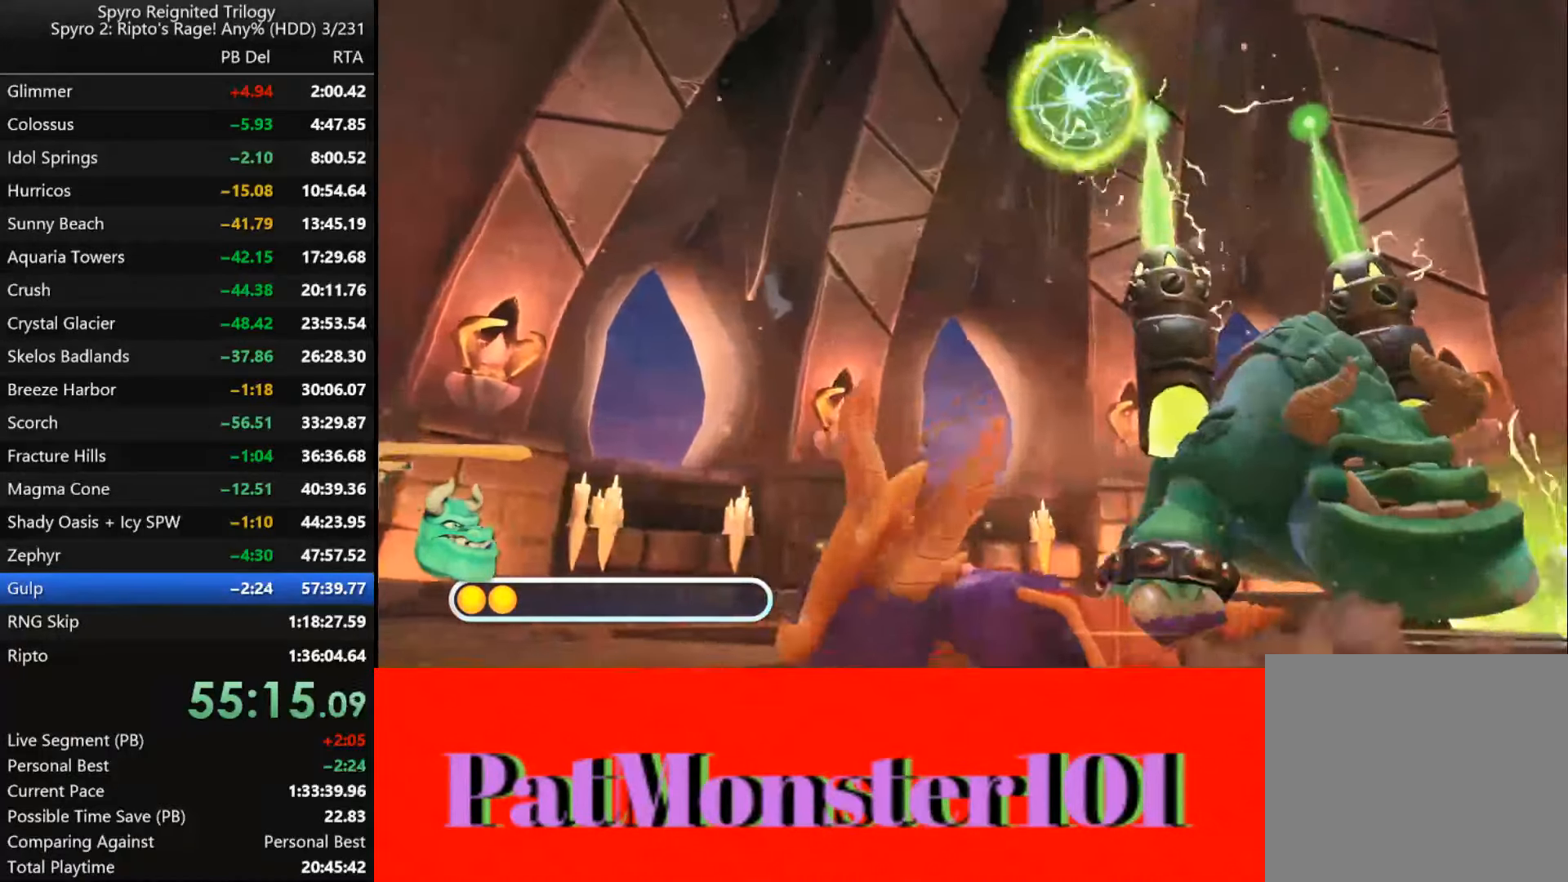
{"buttons": ["SQUARE"], "left_stick": "right", "right_stick": "center", "events": [[200, "left_stick", "down-right"], [433, "left_stick", "right"]]}
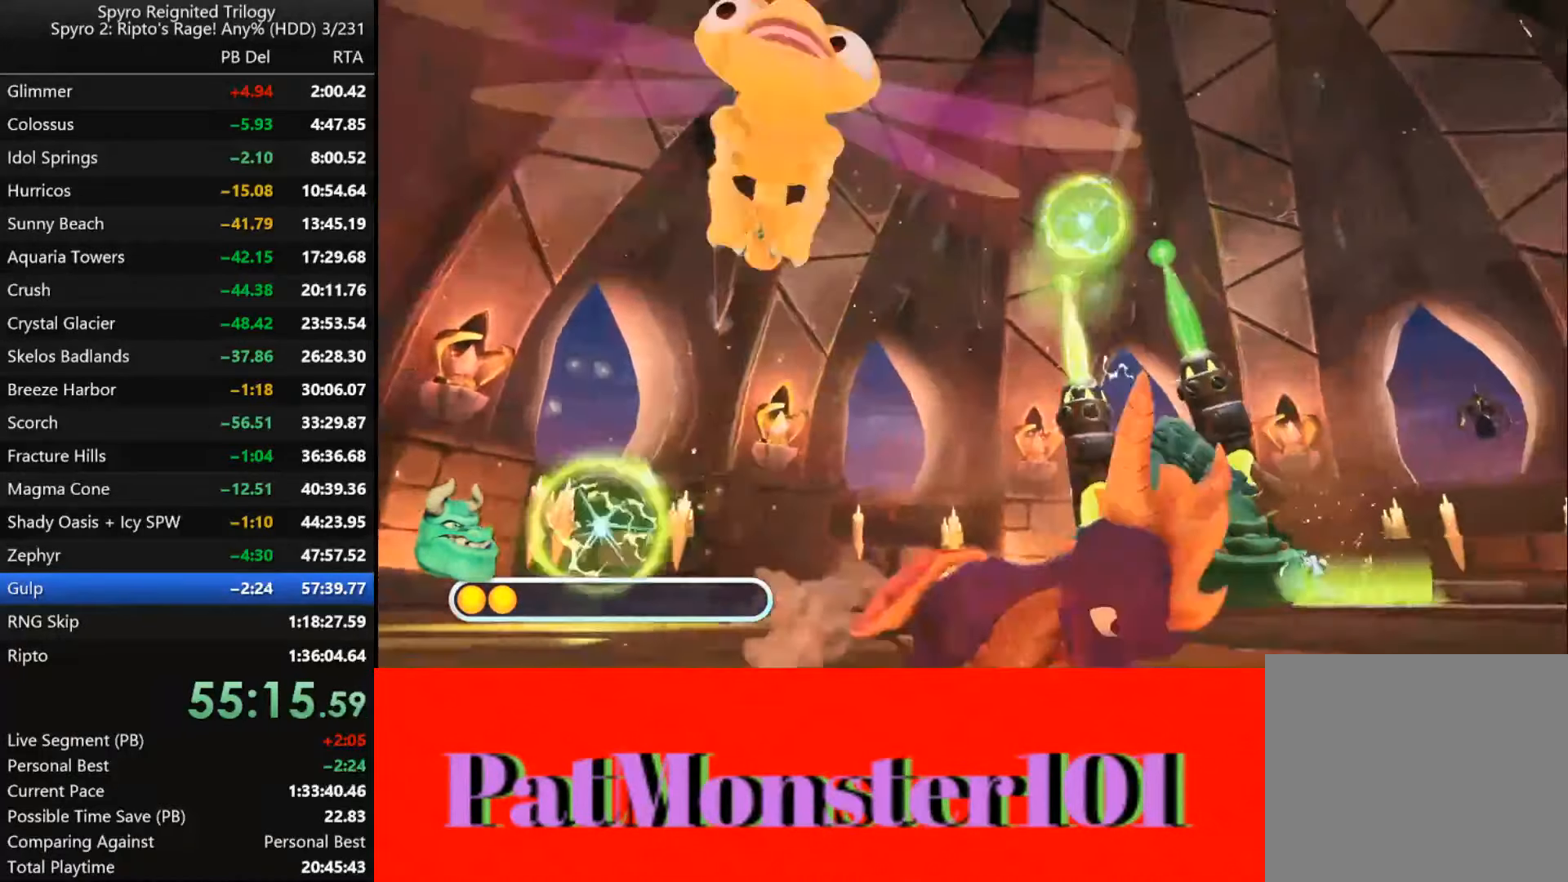
{"buttons": ["SQUARE"], "left_stick": "up", "right_stick": "center", "events": [[333, "left_stick", "up-right"], [433, "left_stick", "up"]]}
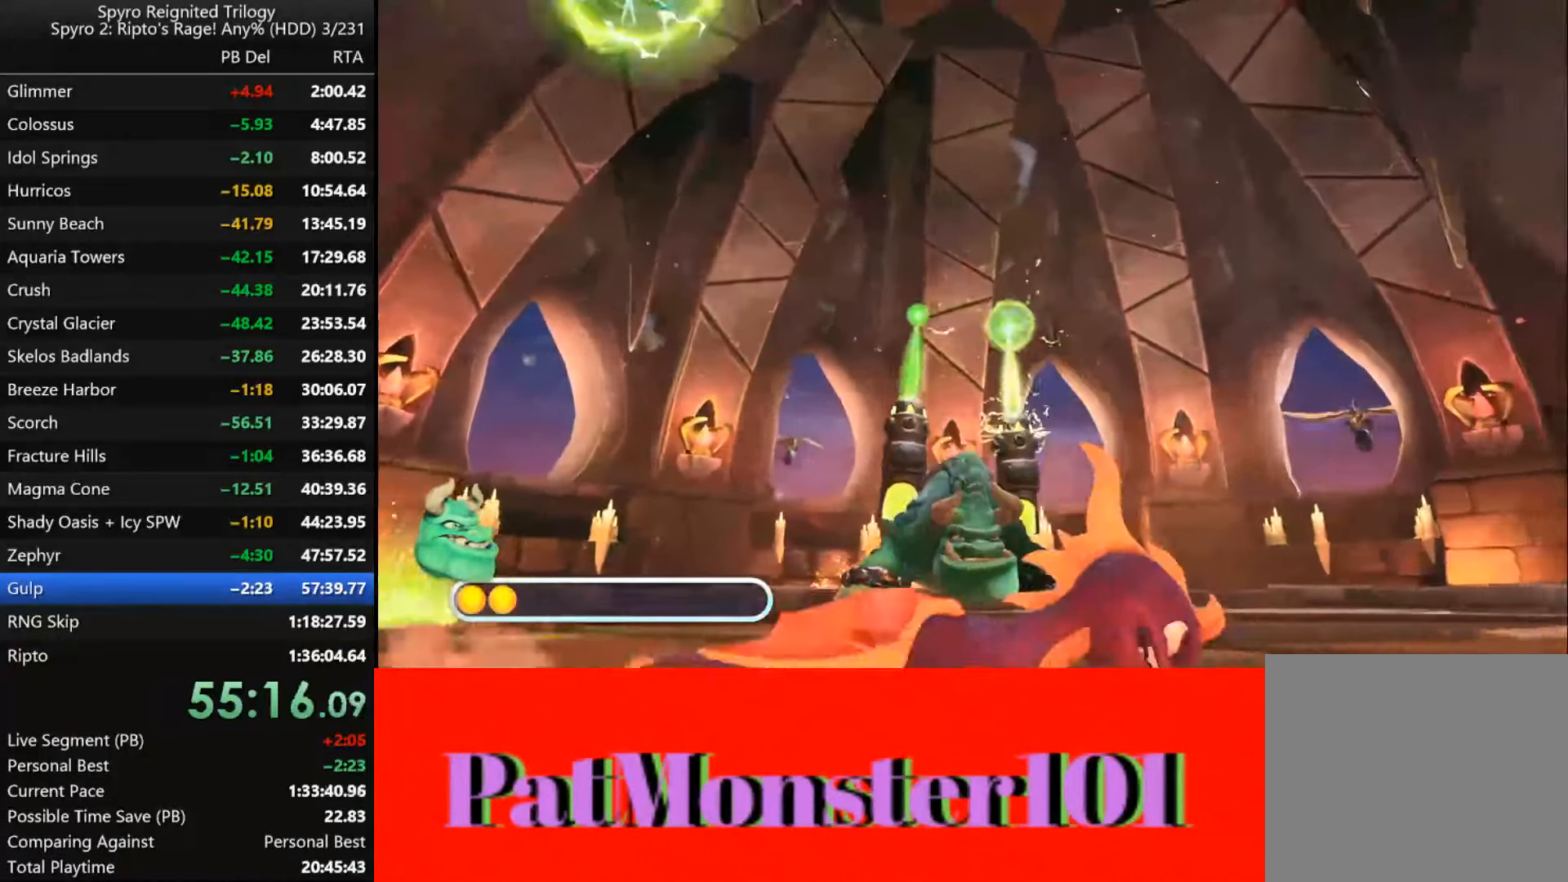
{"buttons": ["SQUARE"], "left_stick": "left", "right_stick": "center", "events": [[384, "left_stick", "up-left"], [484, "left_stick", "left"]]}
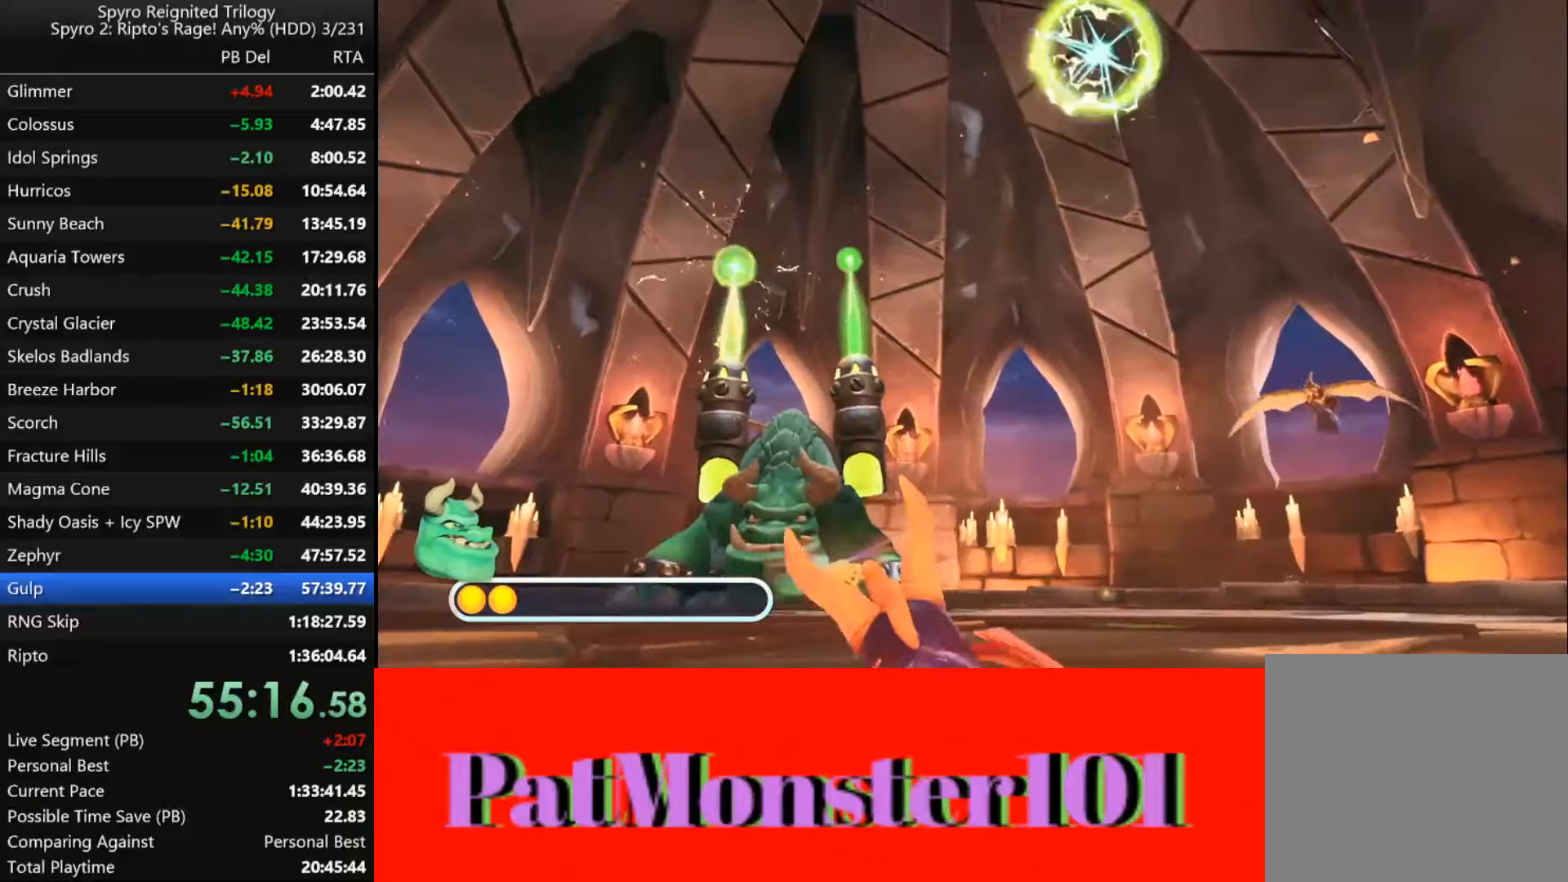
{"buttons": ["SQUARE"], "left_stick": "down-left", "right_stick": "center", "events": [[467, "left_stick", "down-left"]]}
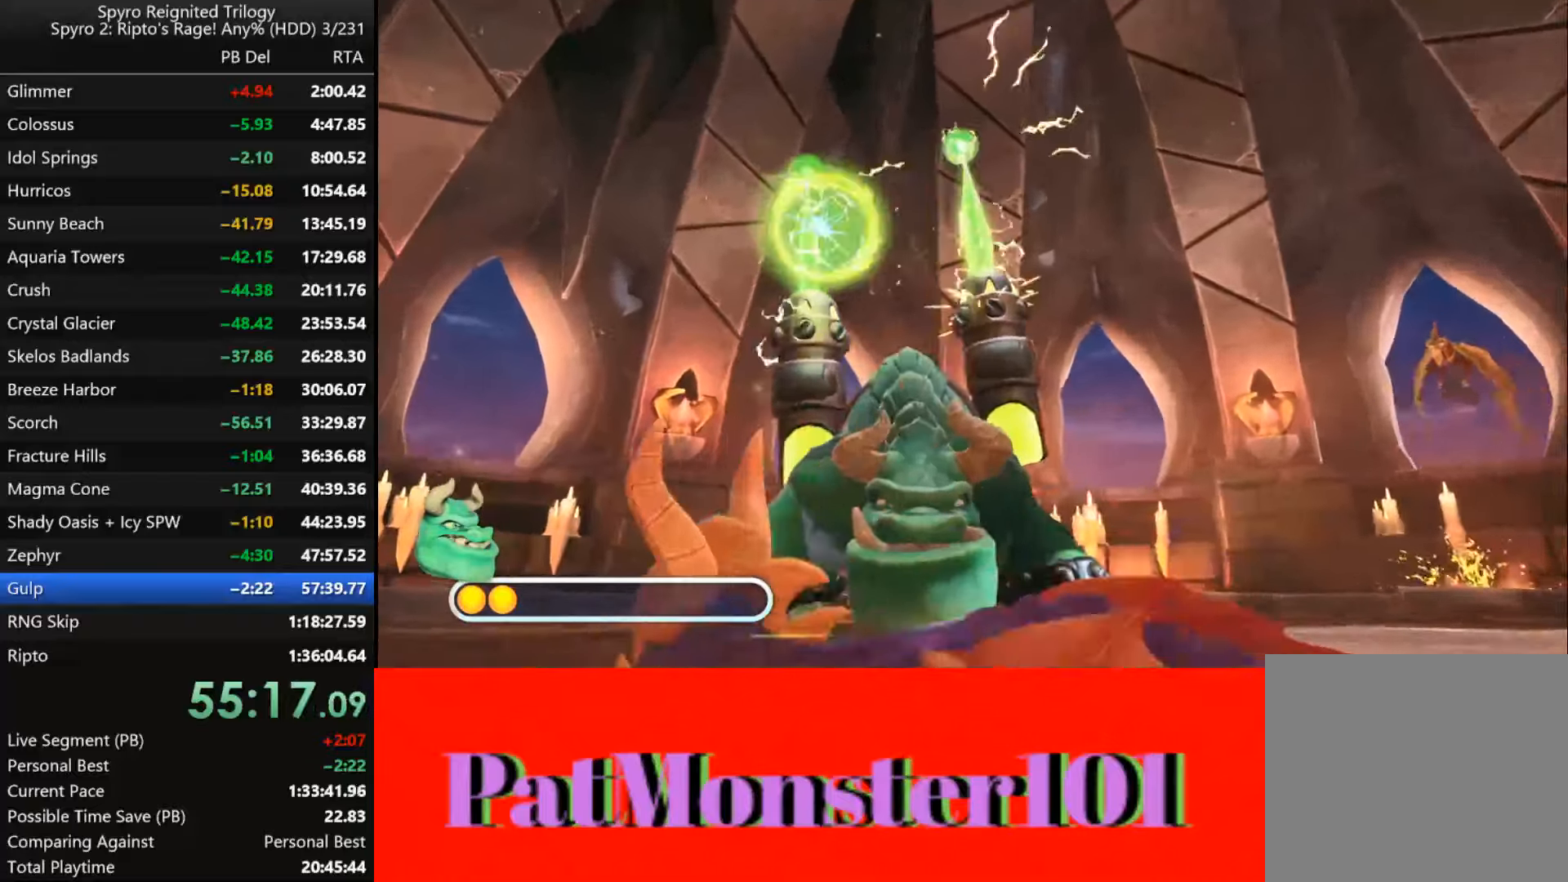
{"buttons": ["SQUARE"], "left_stick": "down", "right_stick": "center", "events": [[384, "left_stick", "down"]]}
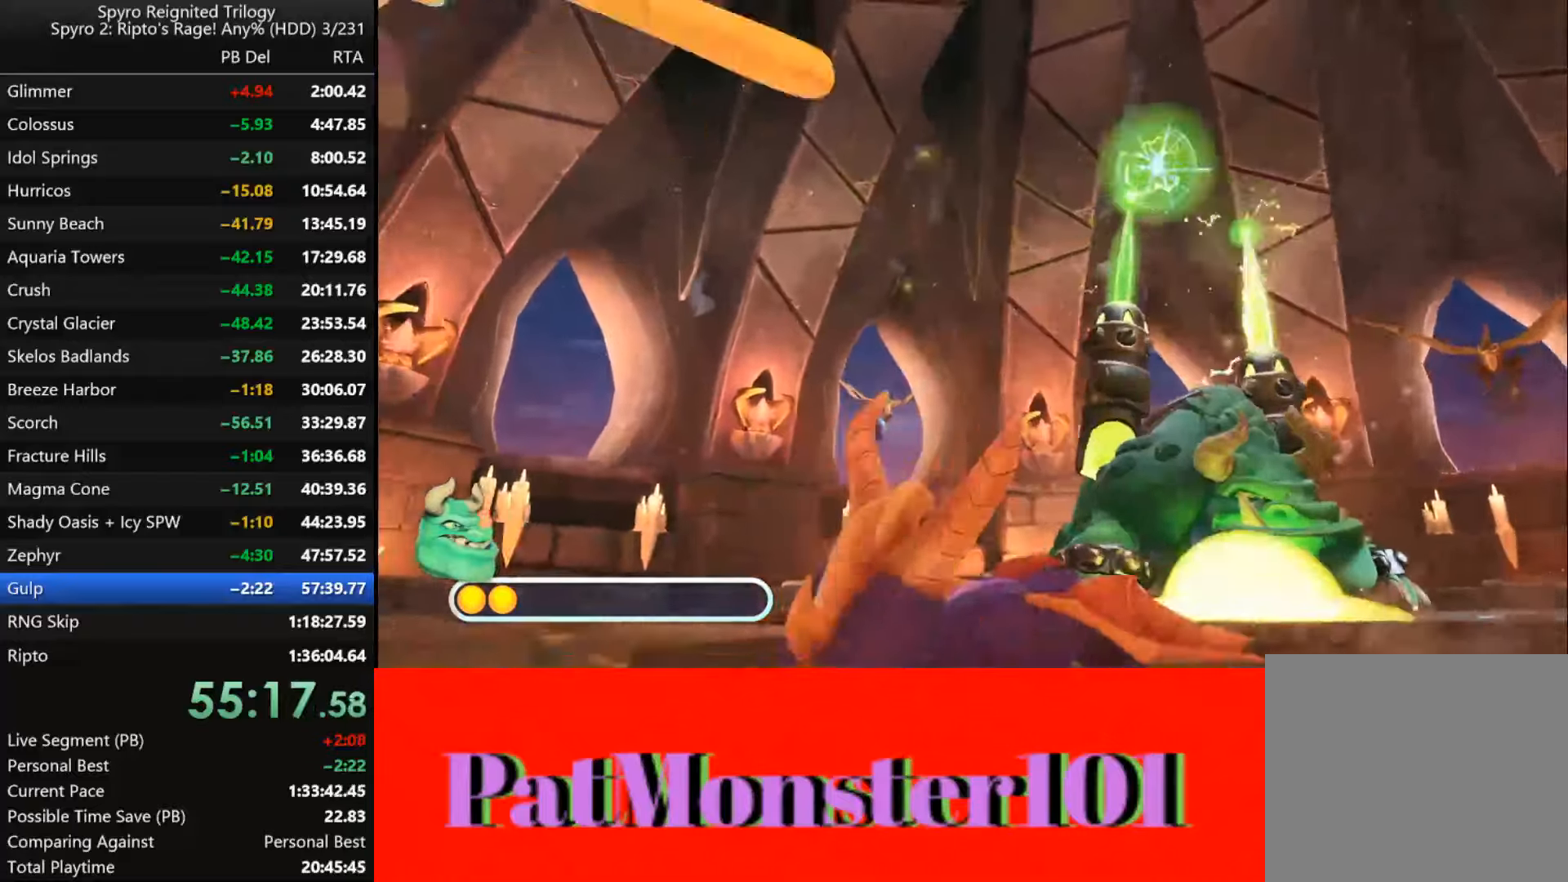
{"buttons": ["SQUARE"], "left_stick": "right", "right_stick": "center", "events": [[34, "left_stick", "down-right"], [134, "left_stick", "right"]]}
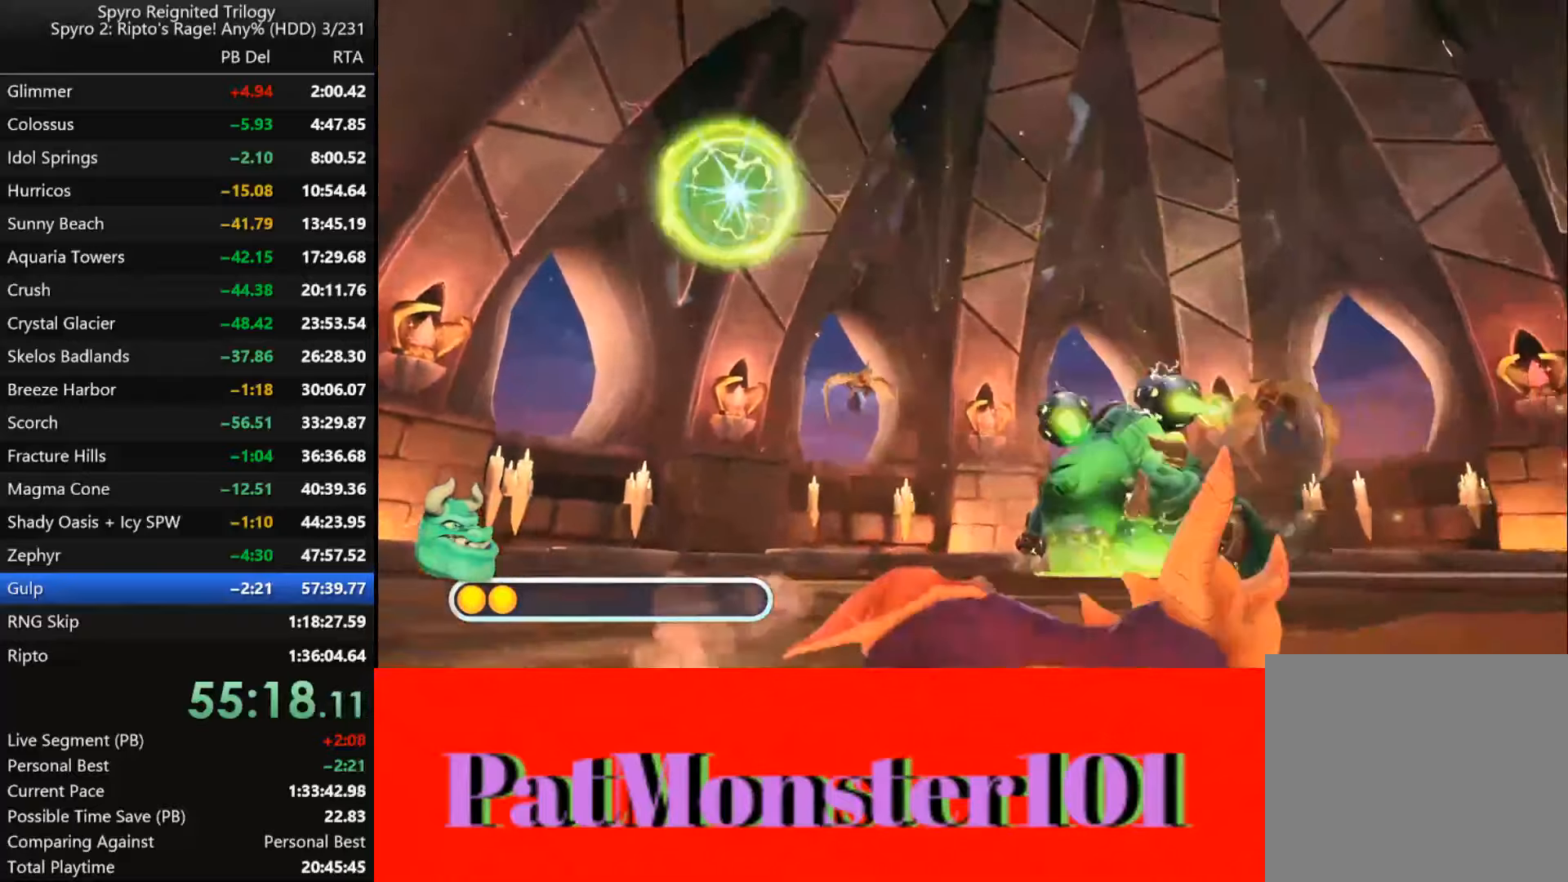
{"buttons": ["SQUARE"], "left_stick": "up", "right_stick": "center", "events": [[34, "left_stick", "up-right"], [484, "left_stick", "up"]]}
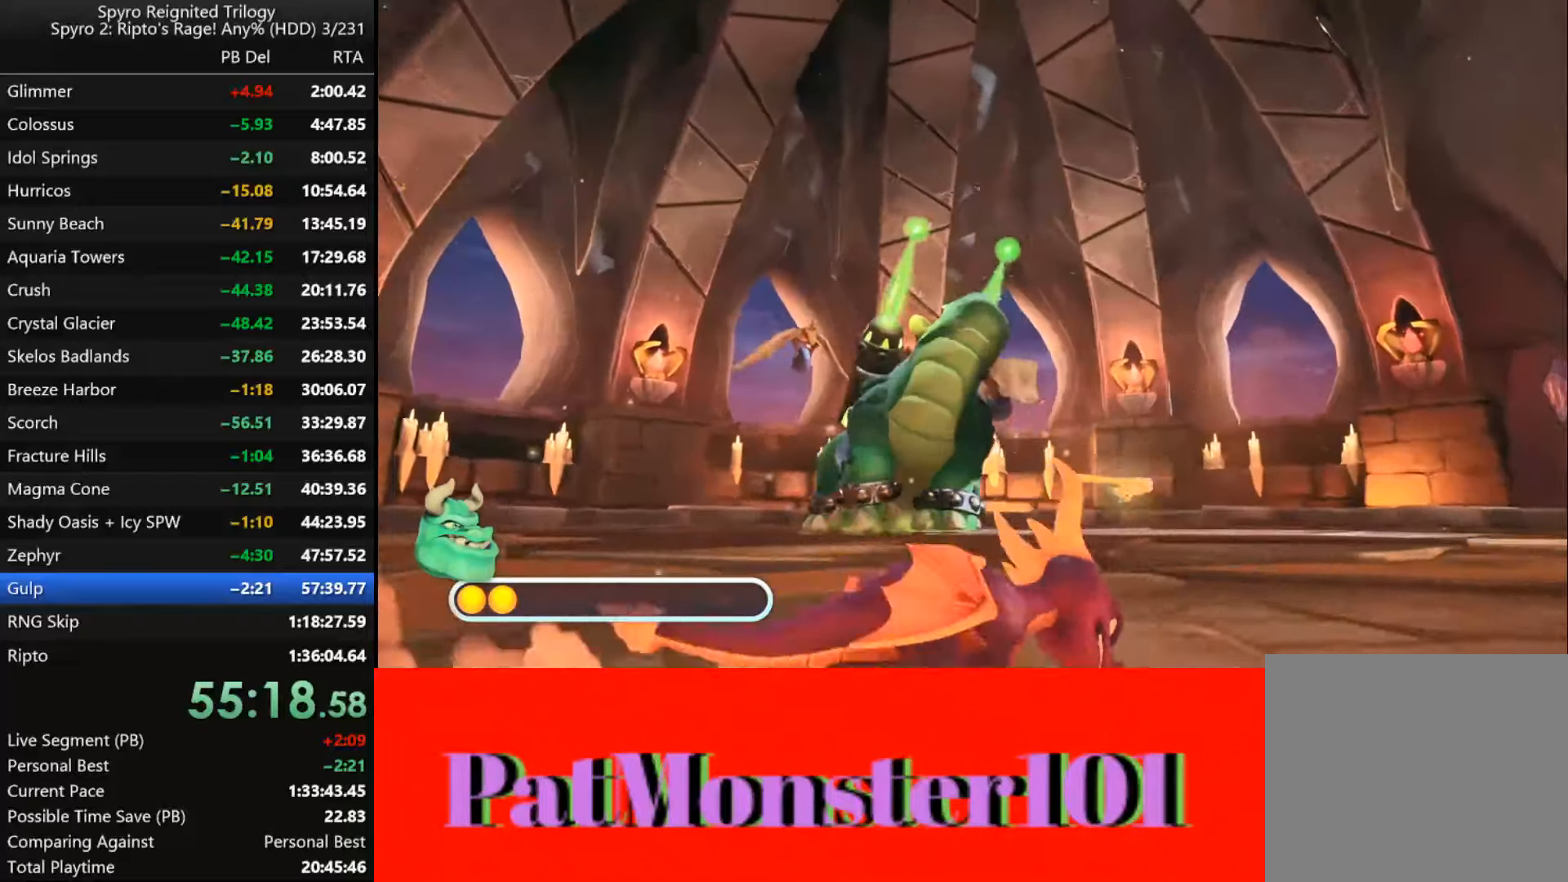
{"buttons": ["SQUARE"], "left_stick": "left", "right_stick": "center", "events": [[334, "left_stick", "up-left"], [450, "left_stick", "left"]]}
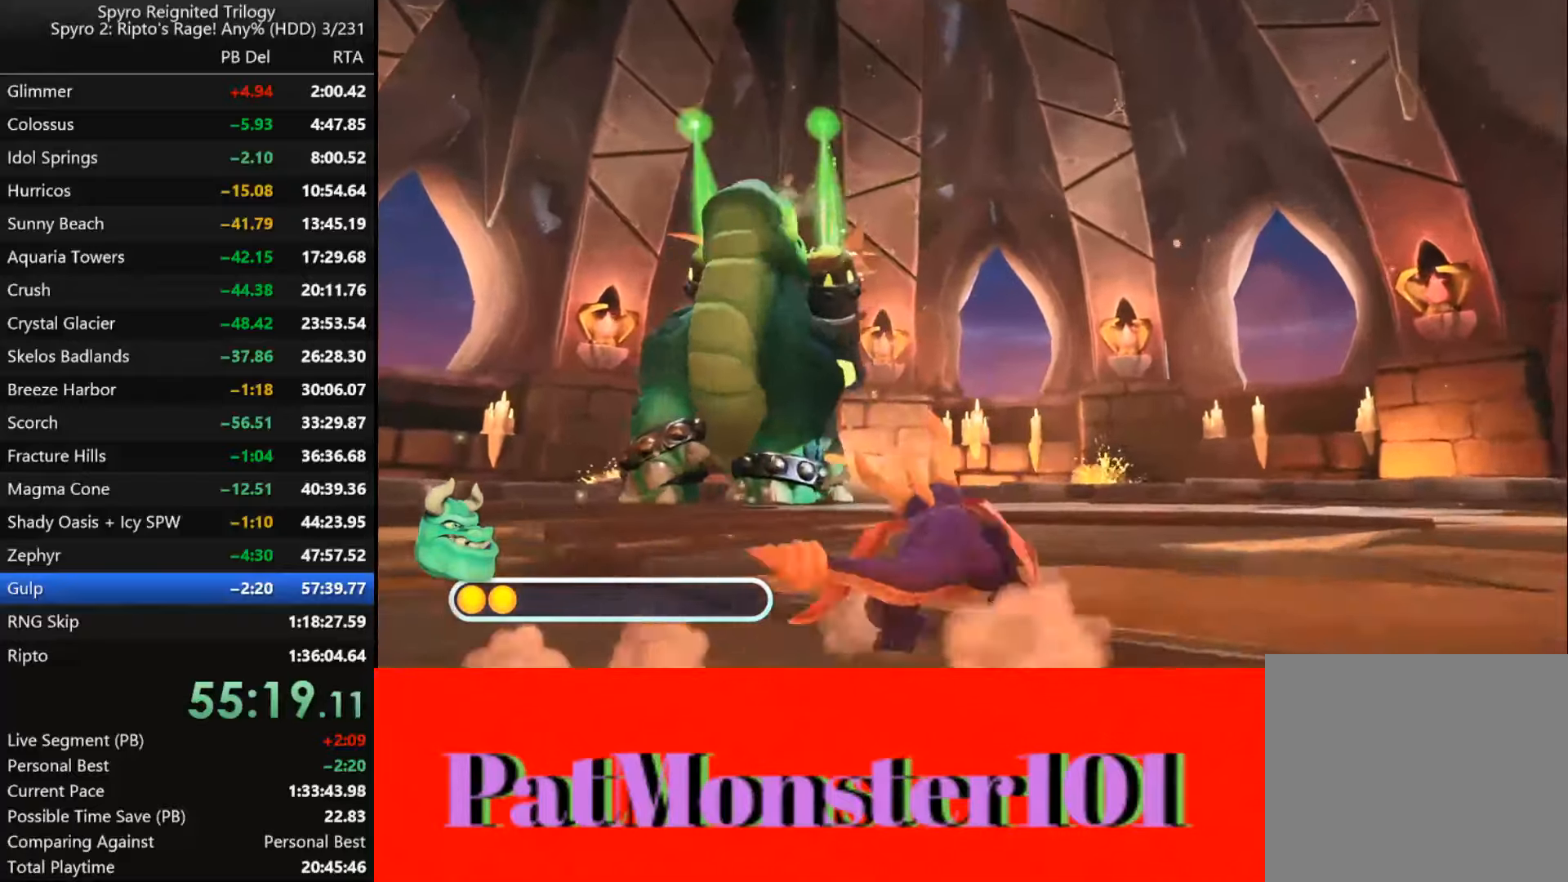
{"buttons": ["SQUARE"], "left_stick": "left", "right_stick": "center", "events": []}
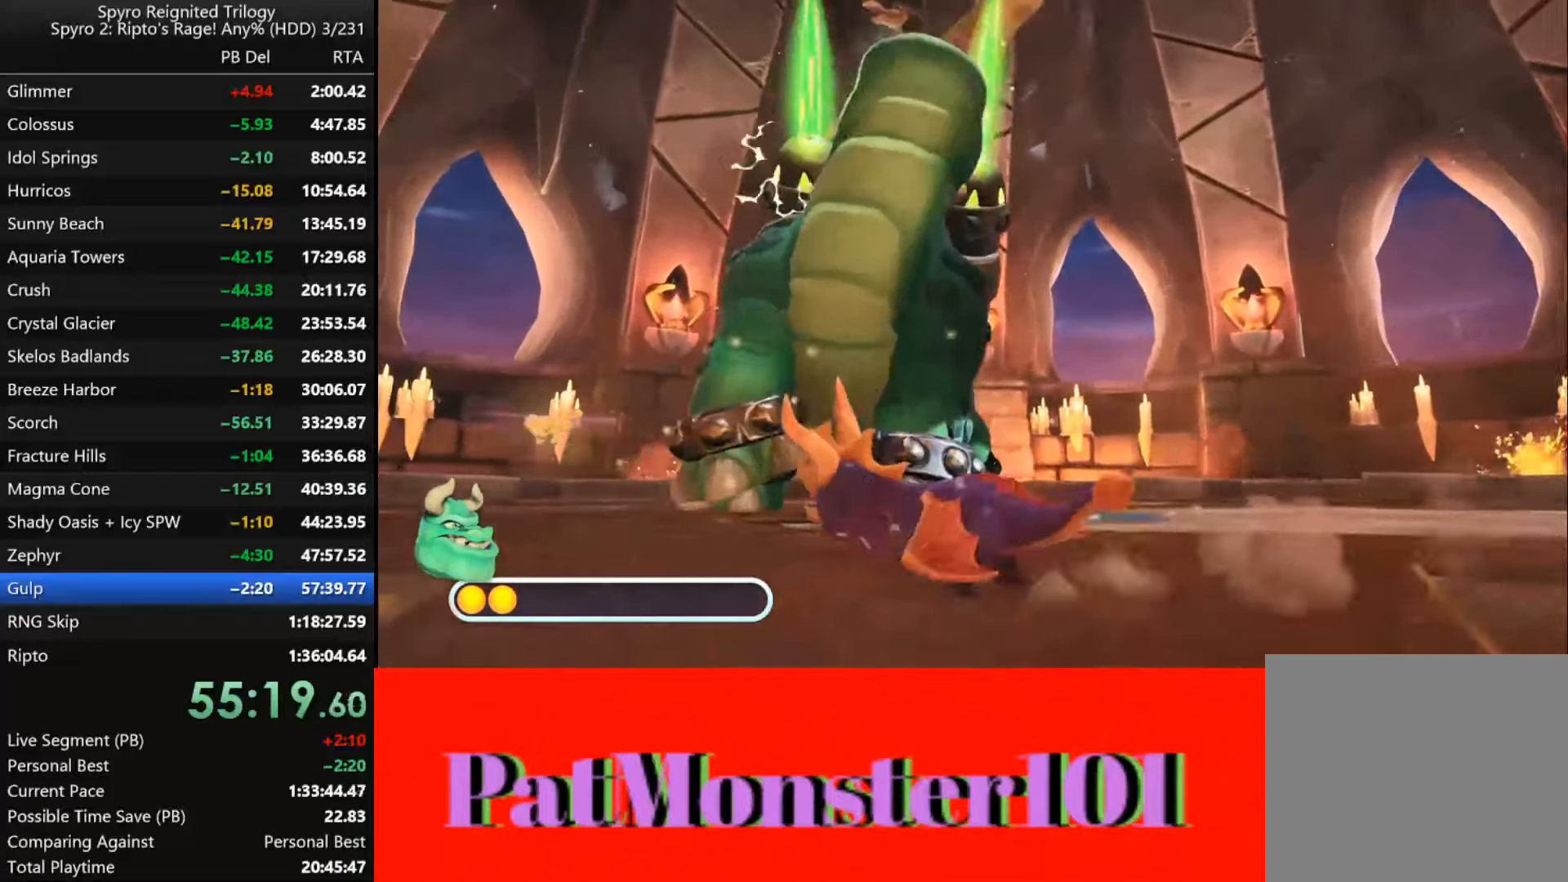
{"buttons": ["SQUARE"], "left_stick": "down-left", "right_stick": "center", "events": [[200, "left_stick", "down-left"]]}
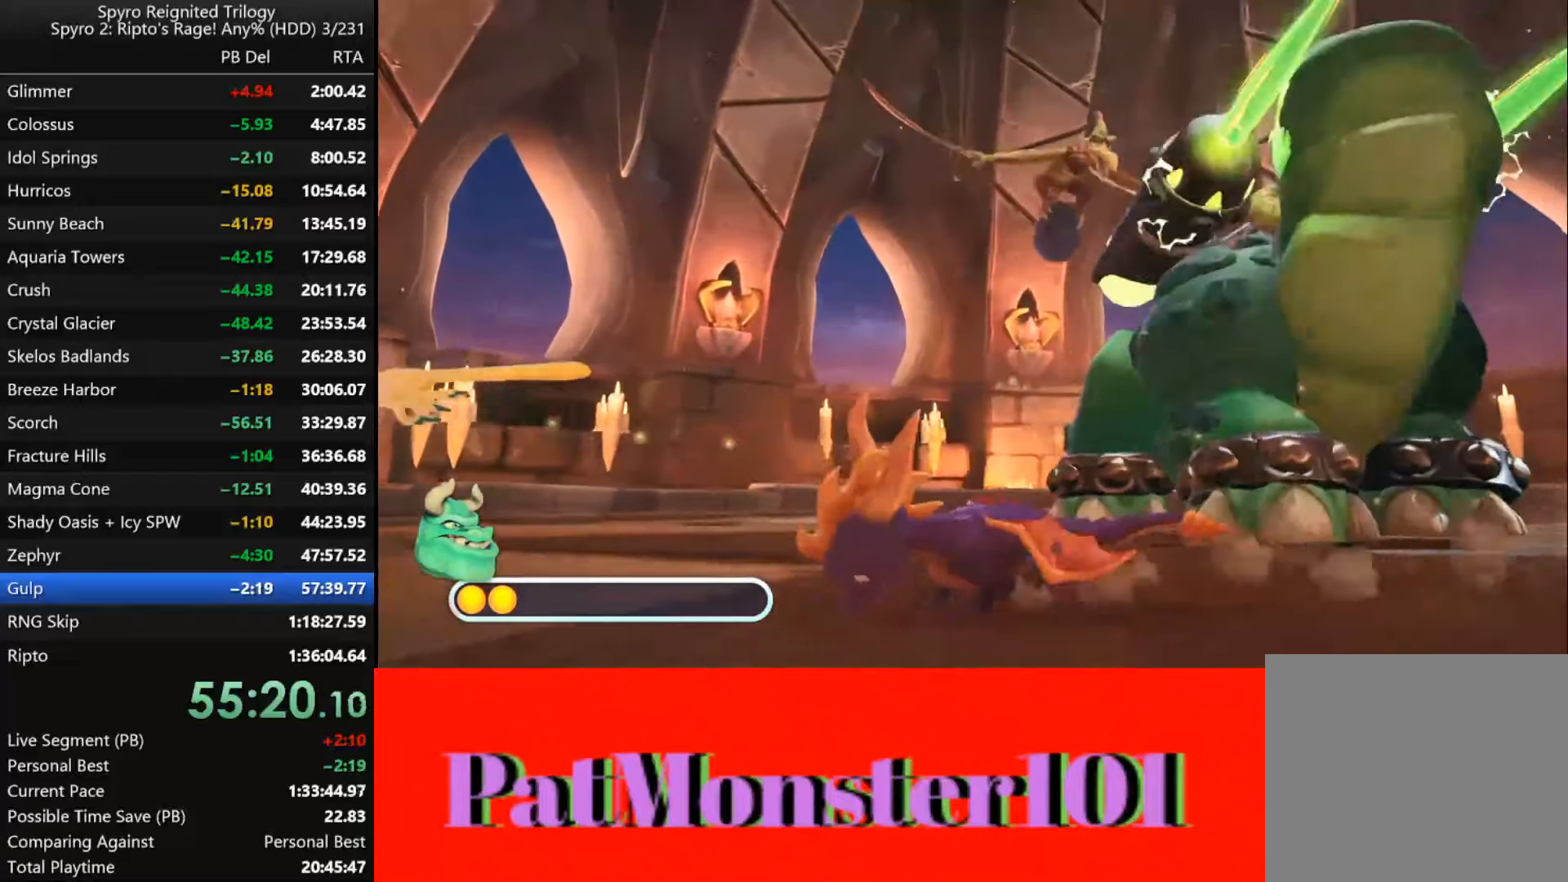
{"buttons": ["SQUARE"], "left_stick": "right", "right_stick": "center", "events": [[100, "left_stick", "down"], [200, "left_stick", "down-right"], [484, "left_stick", "right"]]}
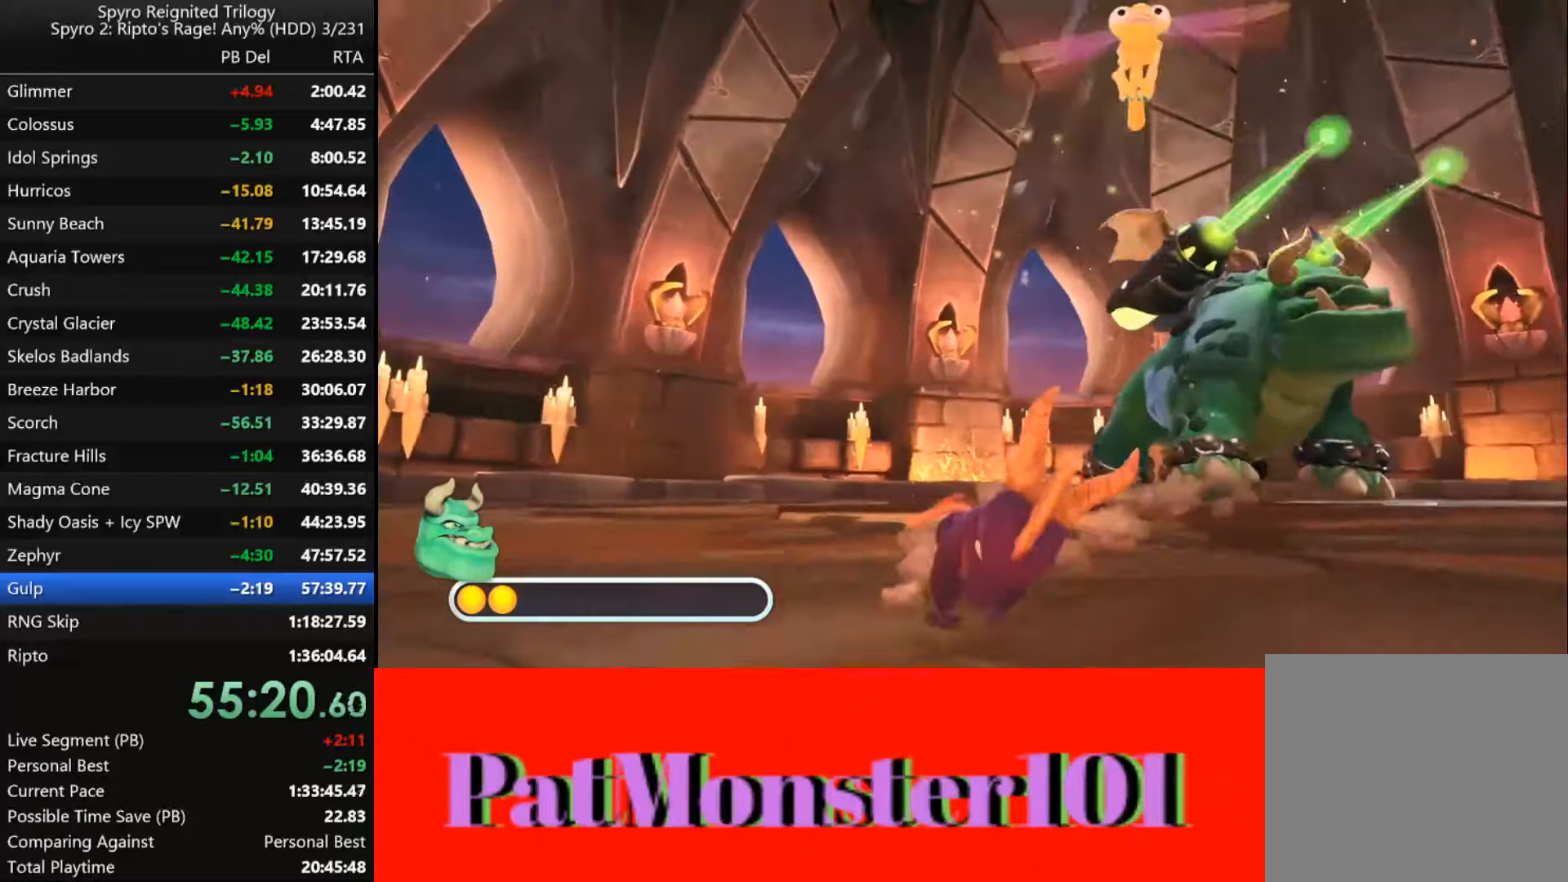
{"buttons": ["SQUARE"], "left_stick": "up-right", "right_stick": "center", "events": [[384, "left_stick", "up-right"]]}
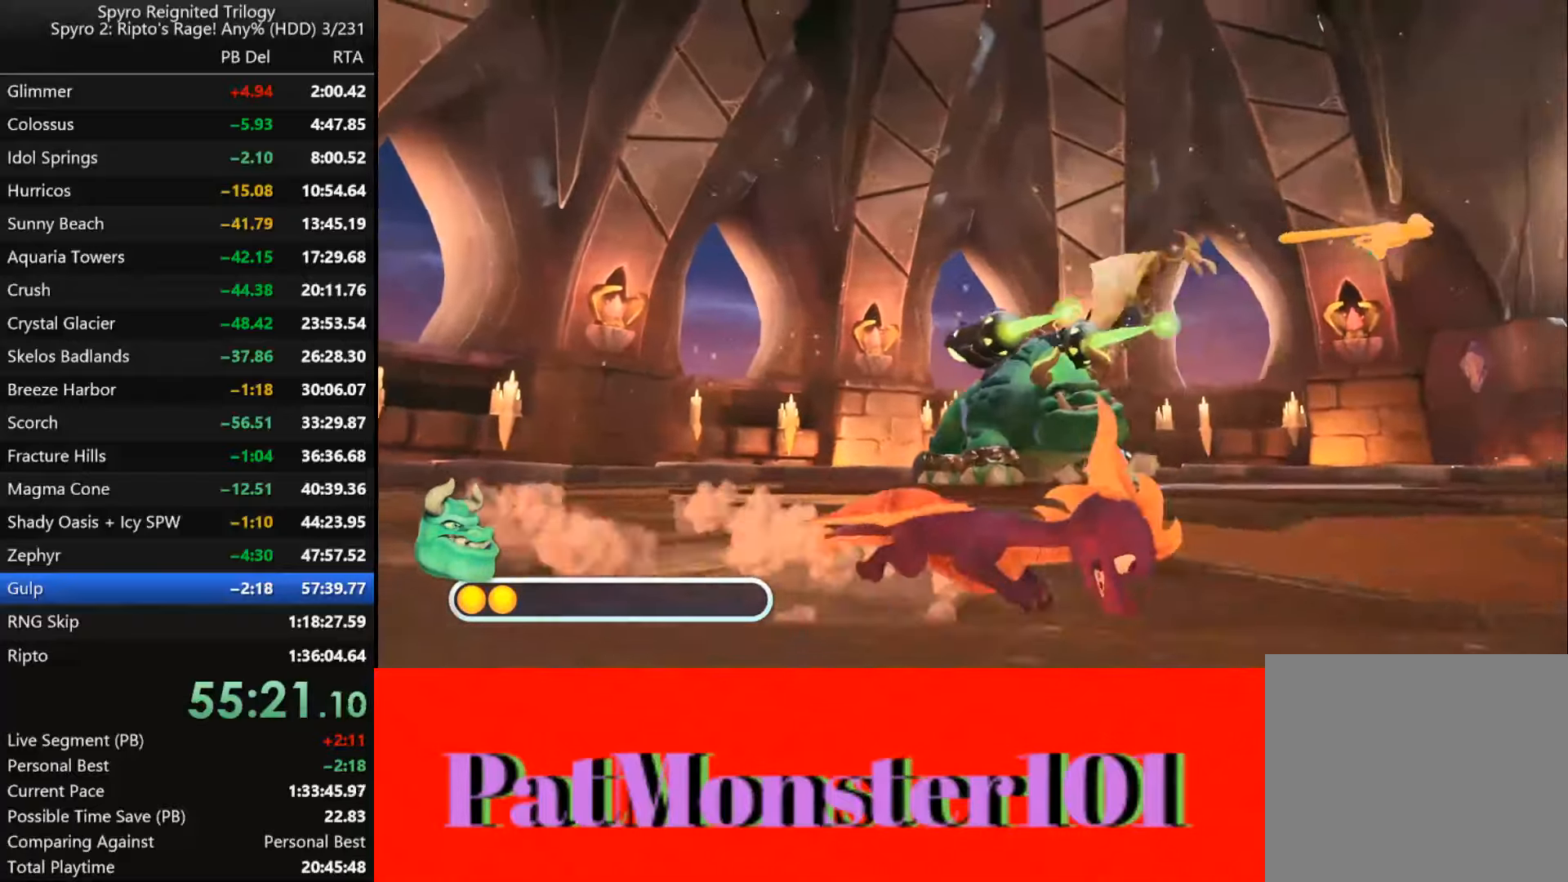
{"buttons": ["SQUARE"], "left_stick": "up", "right_stick": "center", "events": [[233, "left_stick", "up"]]}
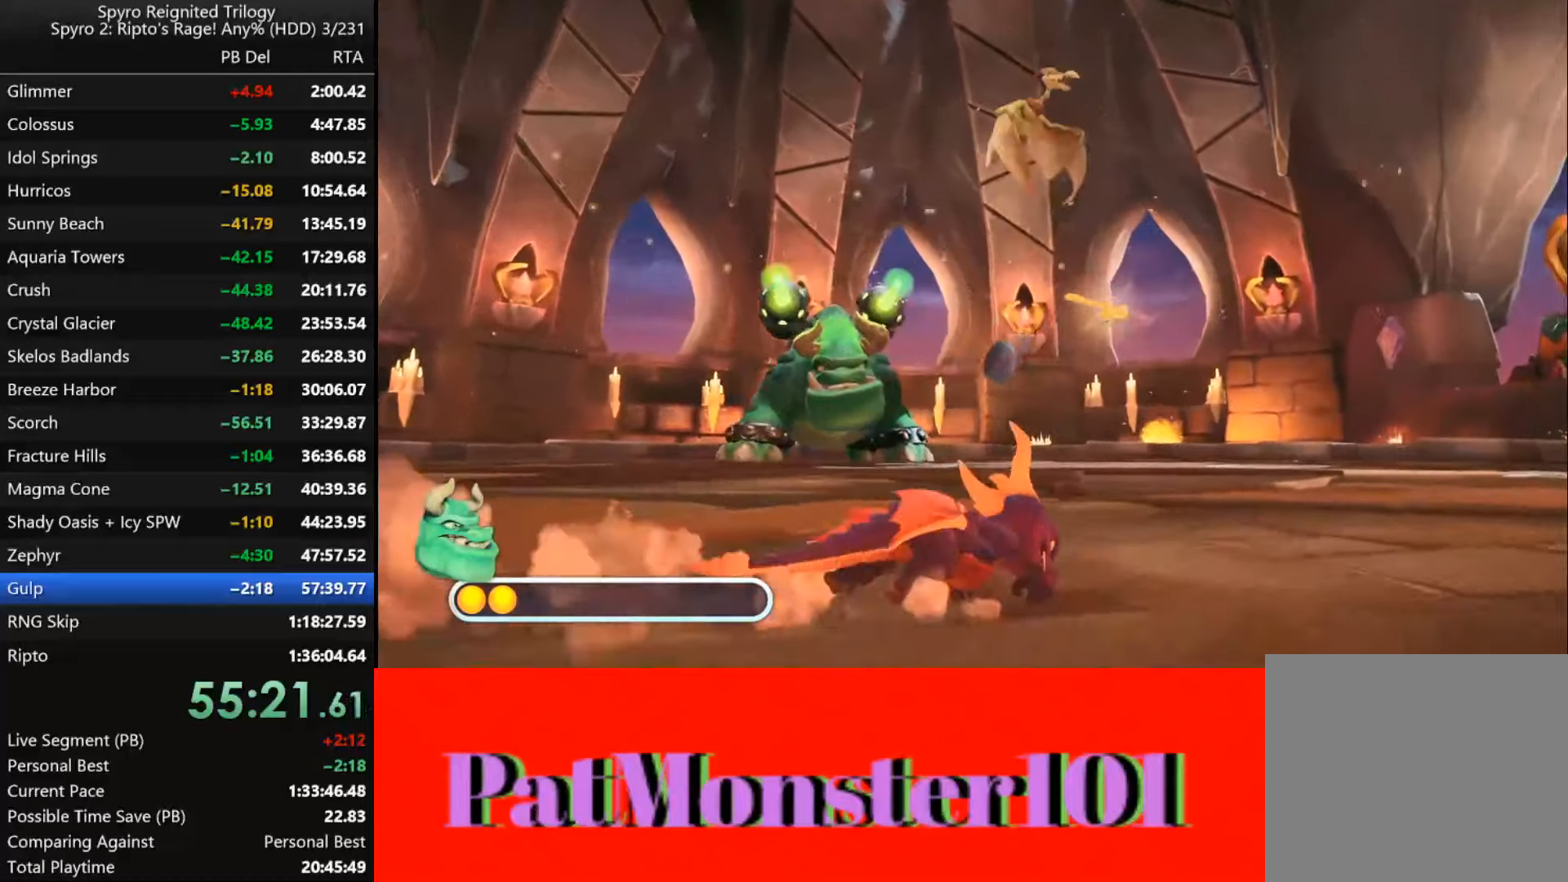
{"buttons": ["SQUARE"], "left_stick": "left", "right_stick": "center", "events": [[33, "left_stick", "up-left"], [233, "left_stick", "left"]]}
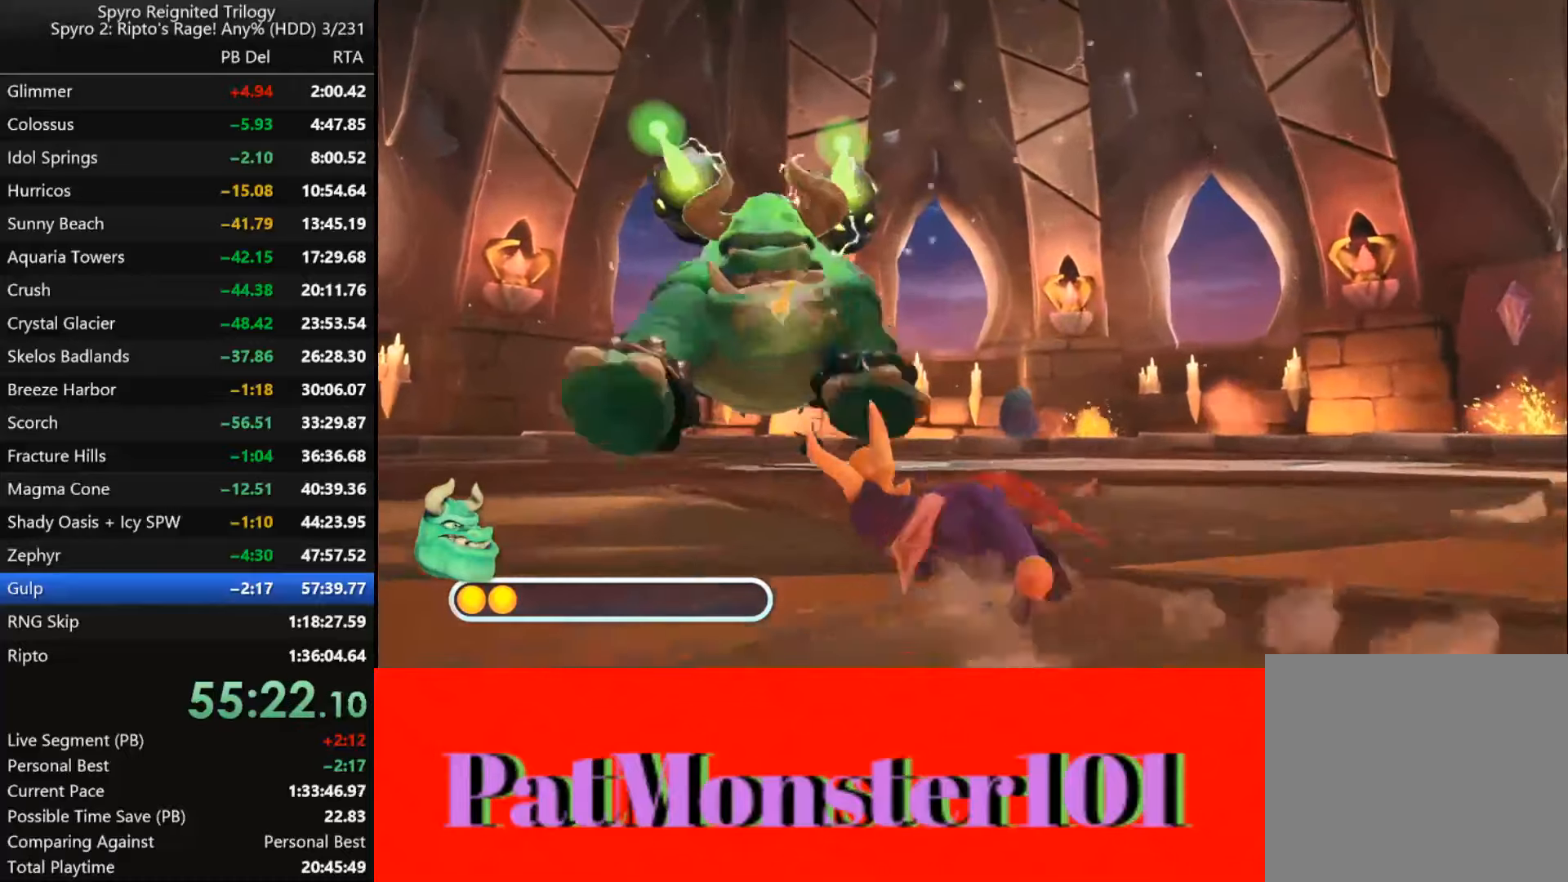
{"buttons": ["SQUARE"], "left_stick": "down-left", "right_stick": "center", "events": [[483, "left_stick", "down-left"]]}
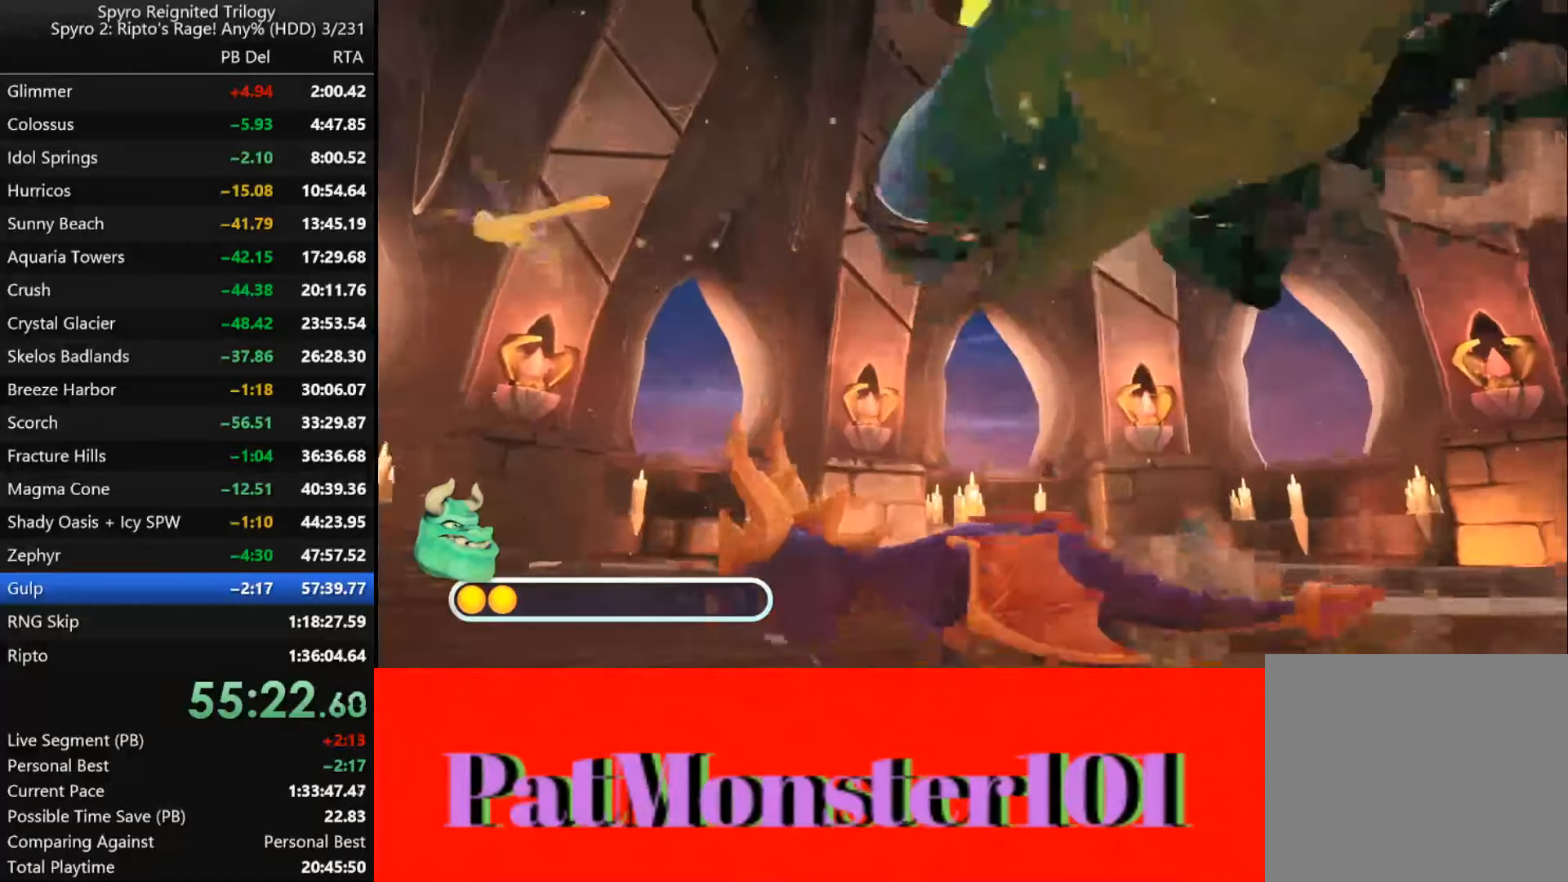
{"buttons": ["SQUARE"], "left_stick": "up-left", "right_stick": "center", "events": [[233, "left_stick", "left"], [450, "left_stick", "up-left"]]}
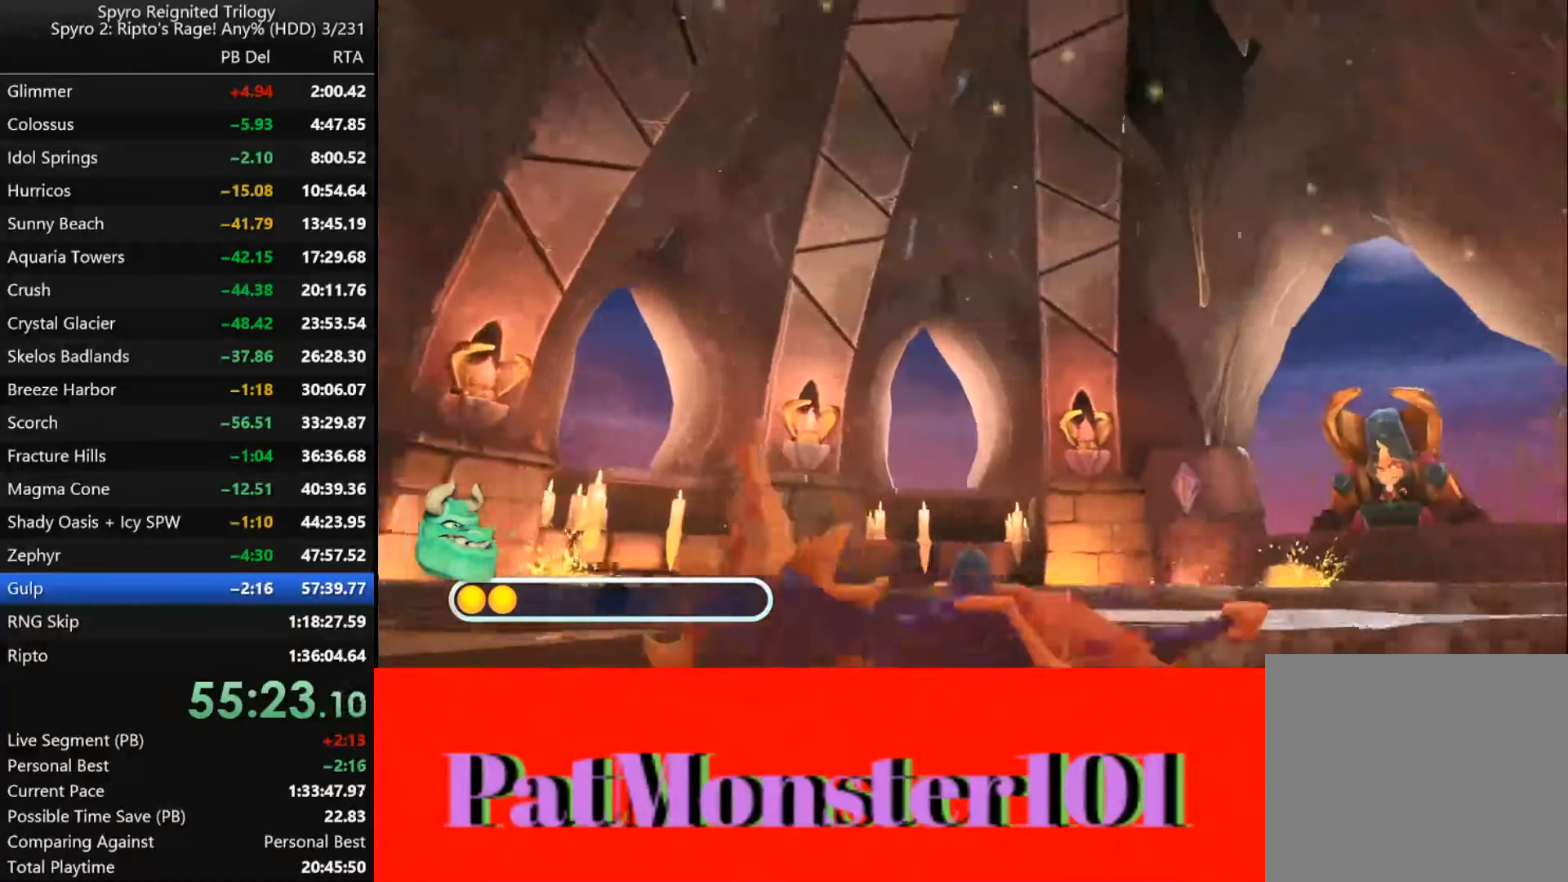
{"buttons": ["SQUARE"], "left_stick": "center", "right_stick": "center", "events": [[133, "left_stick", "up"], [383, "left_stick", "right"], [433, "left_stick", "center"]]}
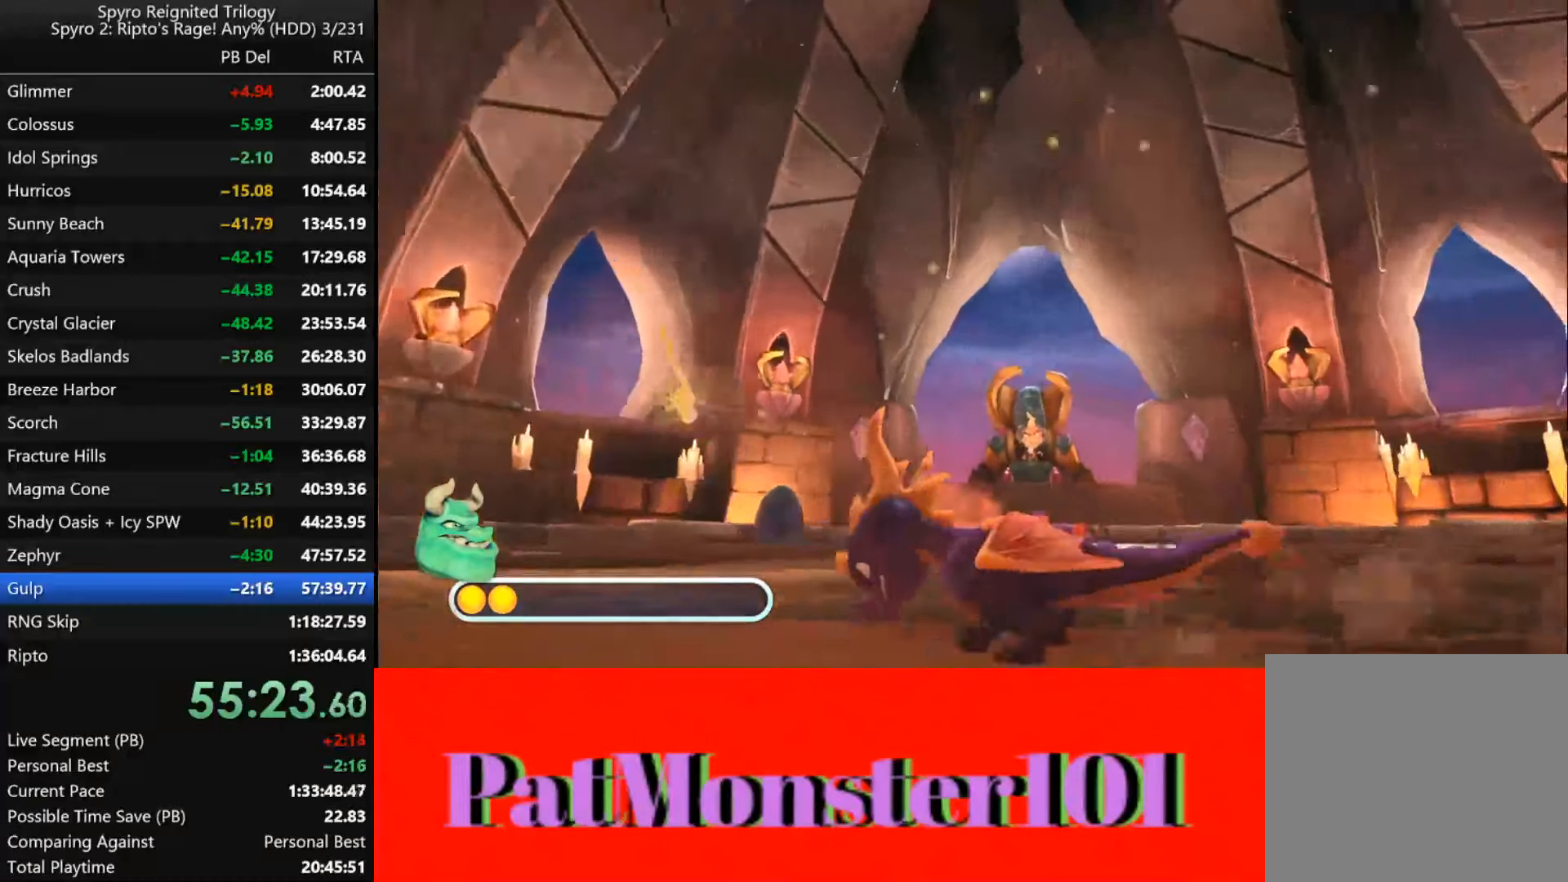
{"buttons": ["SQUARE"], "left_stick": "center", "right_stick": "center", "events": [[50, "left_stick", "right"], [500, "left_stick", "center"]]}
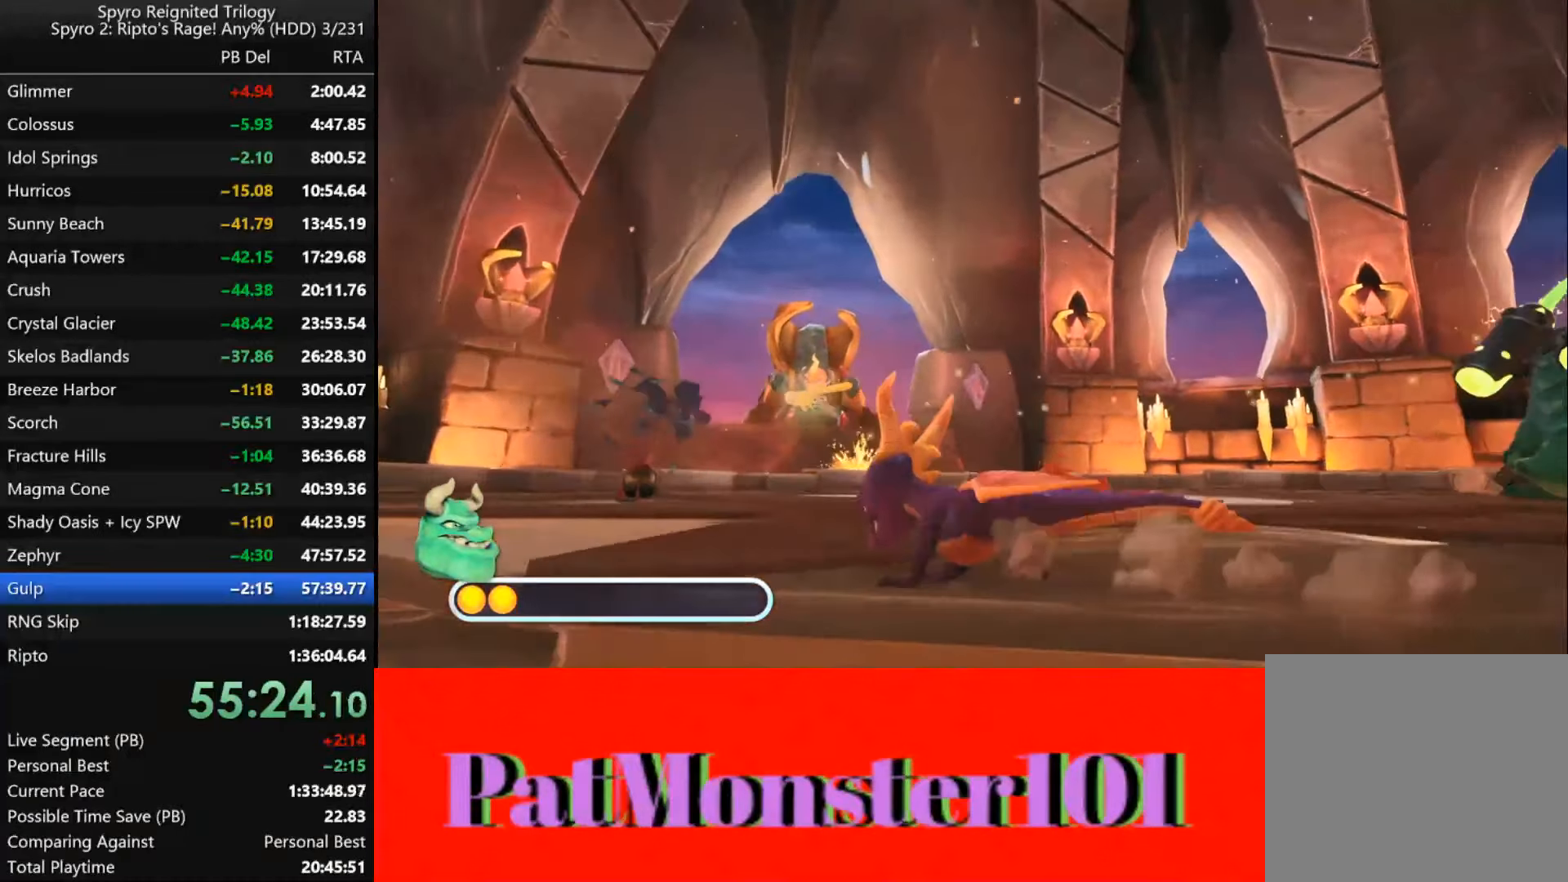
{"buttons": ["SQUARE"], "left_stick": "left", "right_stick": "center", "events": [[316, "left_stick", "left"]]}
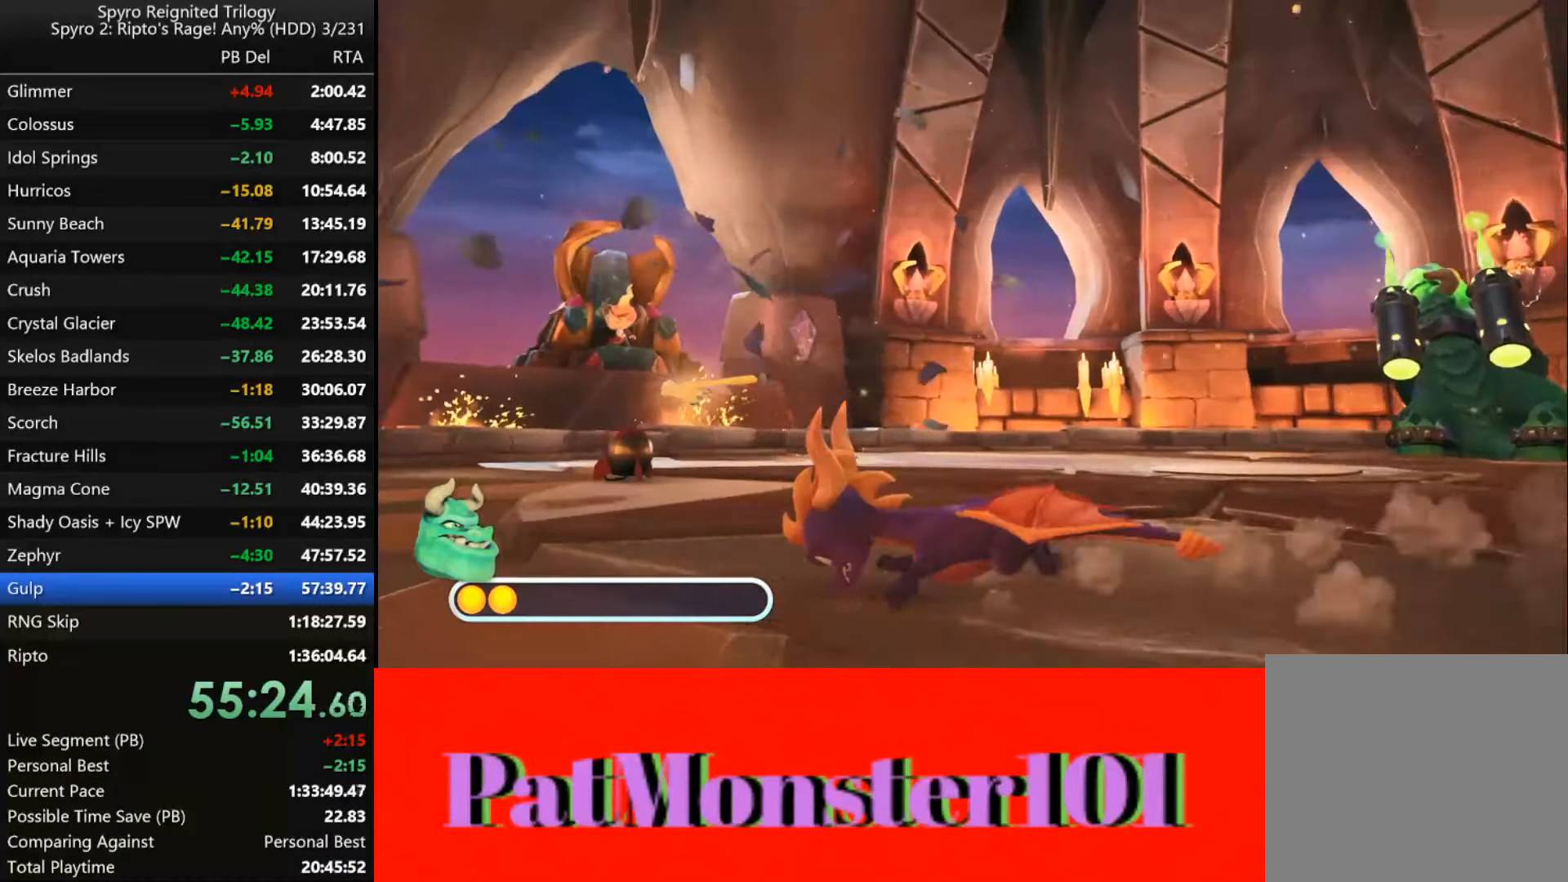
{"buttons": [], "left_stick": "up", "right_stick": "center", "events": [[50, "left_stick", "up"], [500, "SQUARE", "up"]]}
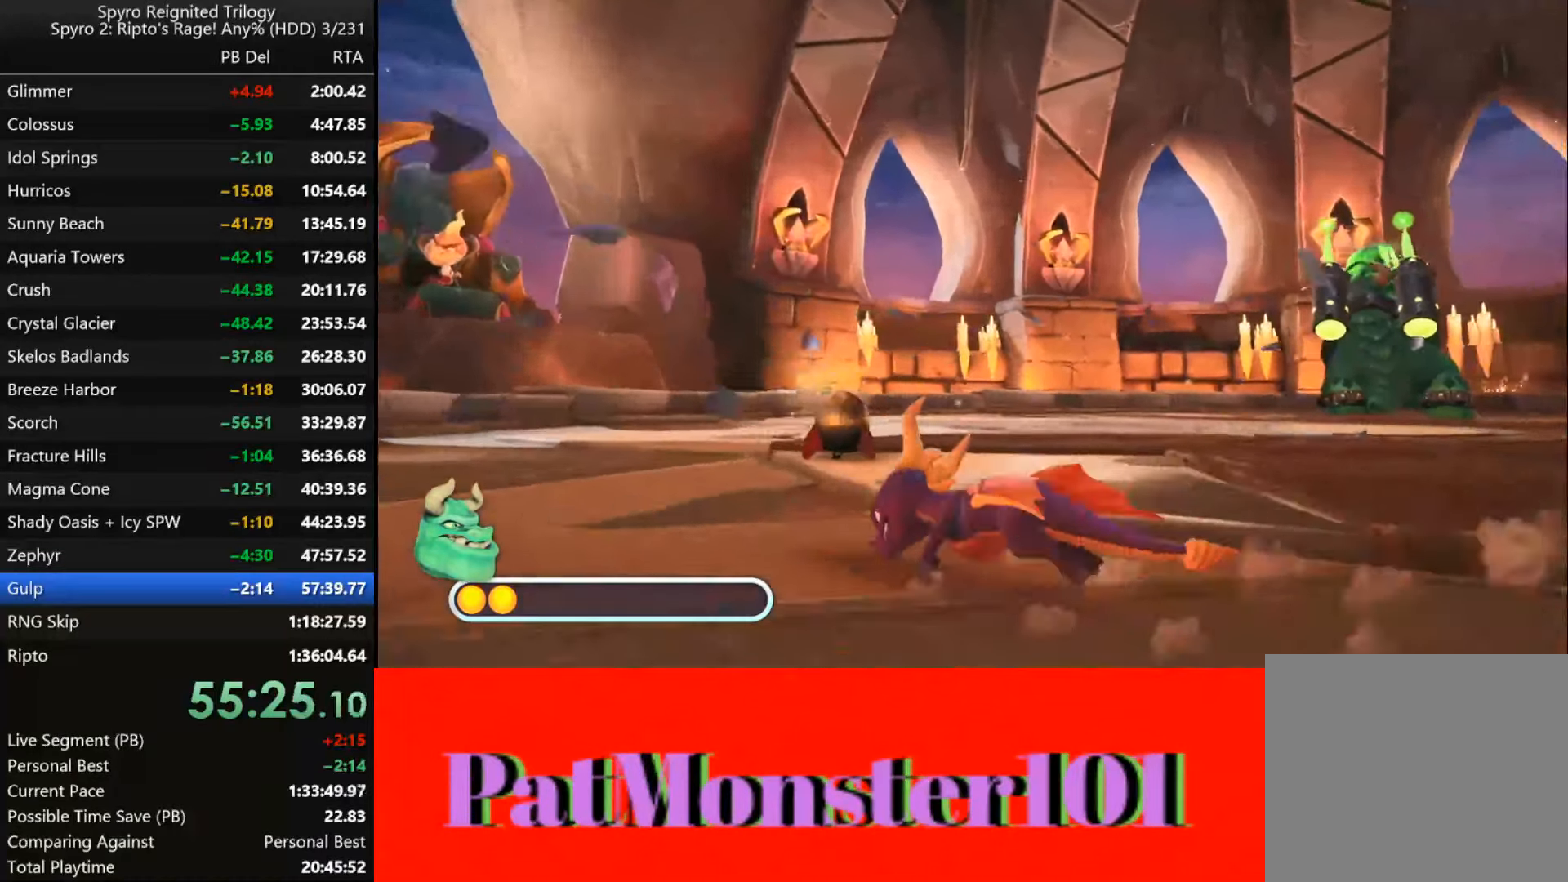
{"buttons": [], "left_stick": "up", "right_stick": "center", "events": []}
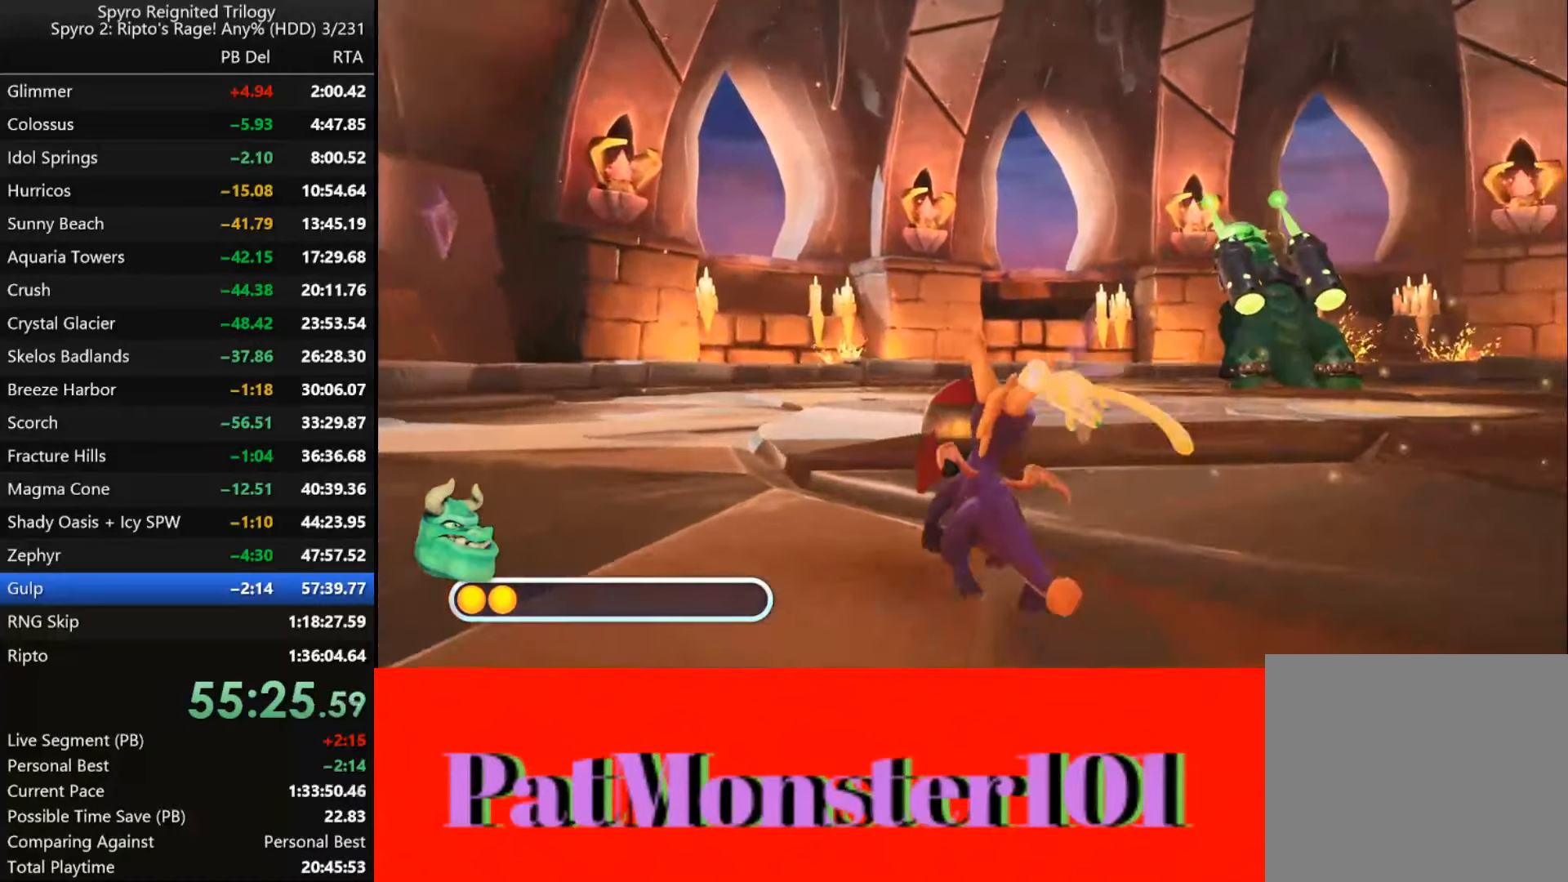
{"buttons": [], "left_stick": "down-right", "right_stick": "center", "events": [[300, "left_stick", "right"], [500, "left_stick", "down-right"]]}
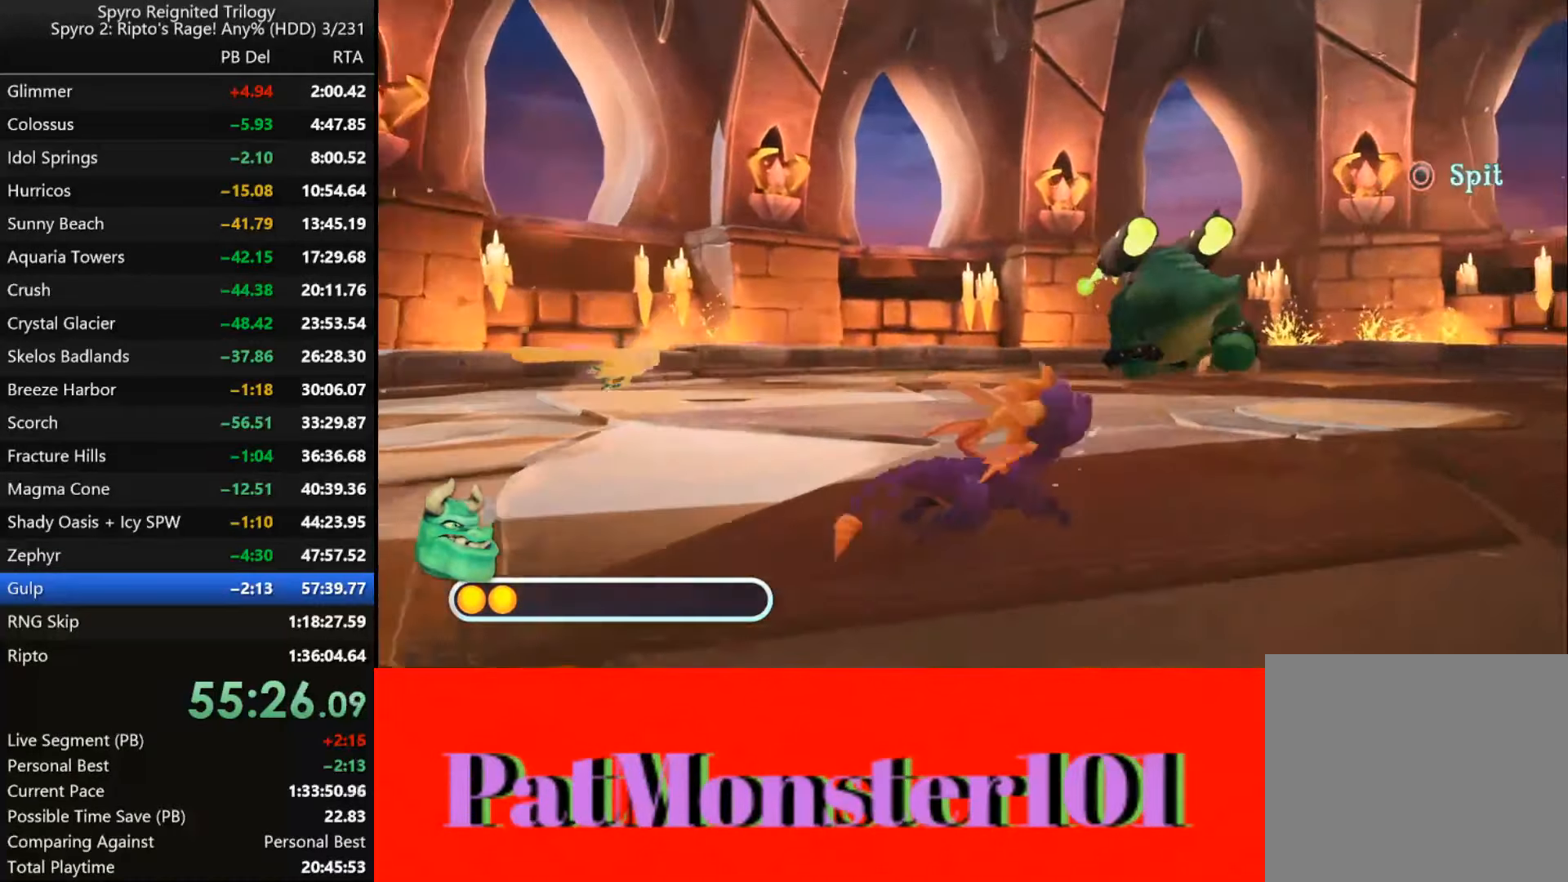
{"buttons": [], "left_stick": "down-right", "right_stick": "center", "events": []}
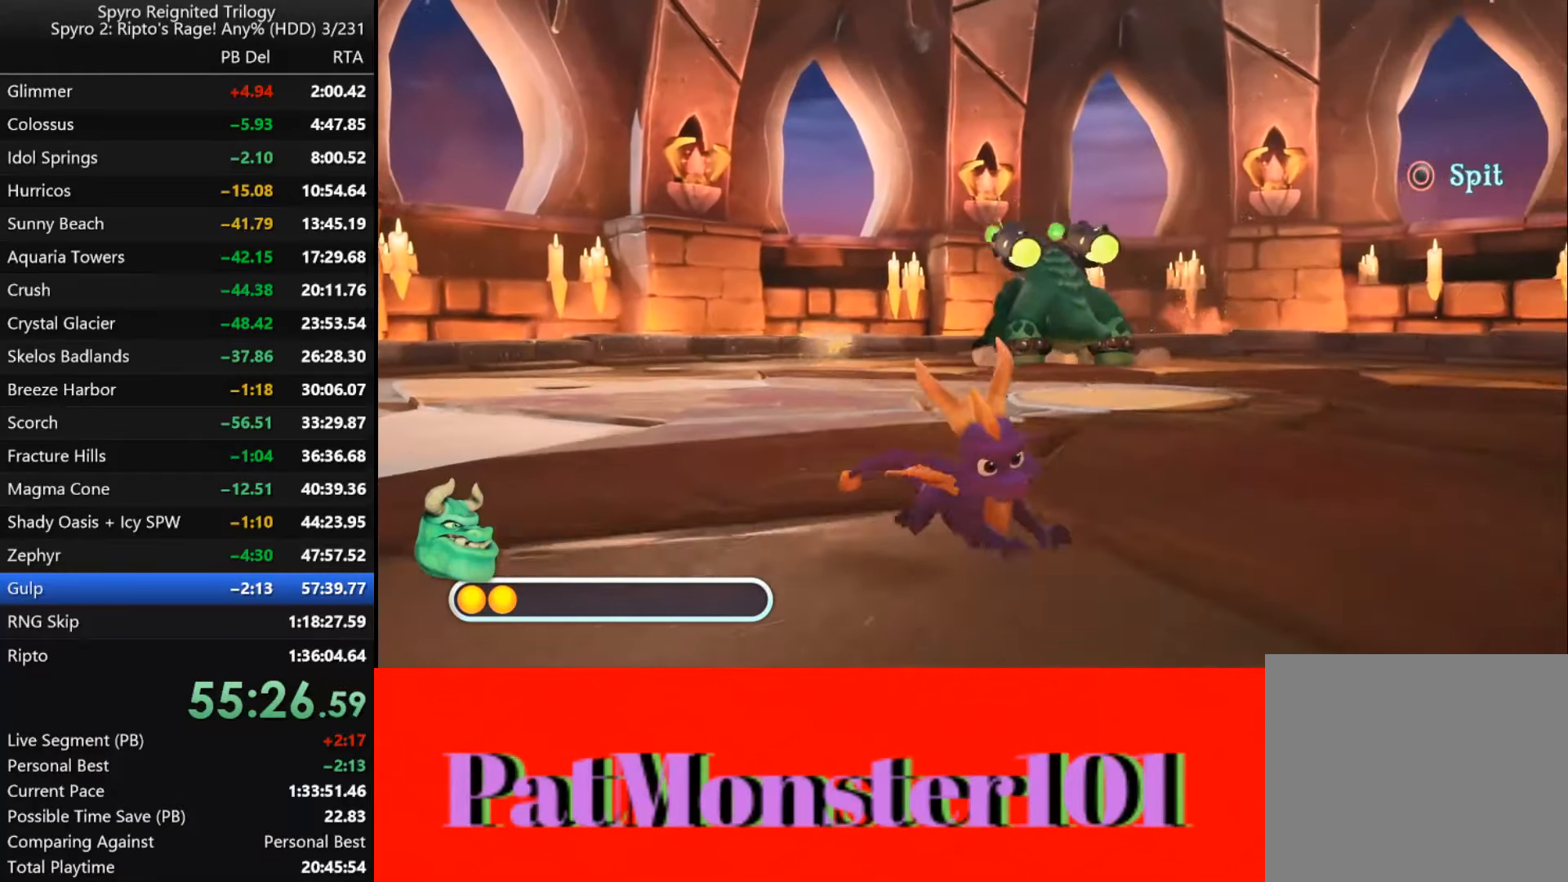
{"buttons": [], "left_stick": "down-right", "right_stick": "center", "events": [[133, "left_stick", "right"], [450, "left_stick", "down-right"]]}
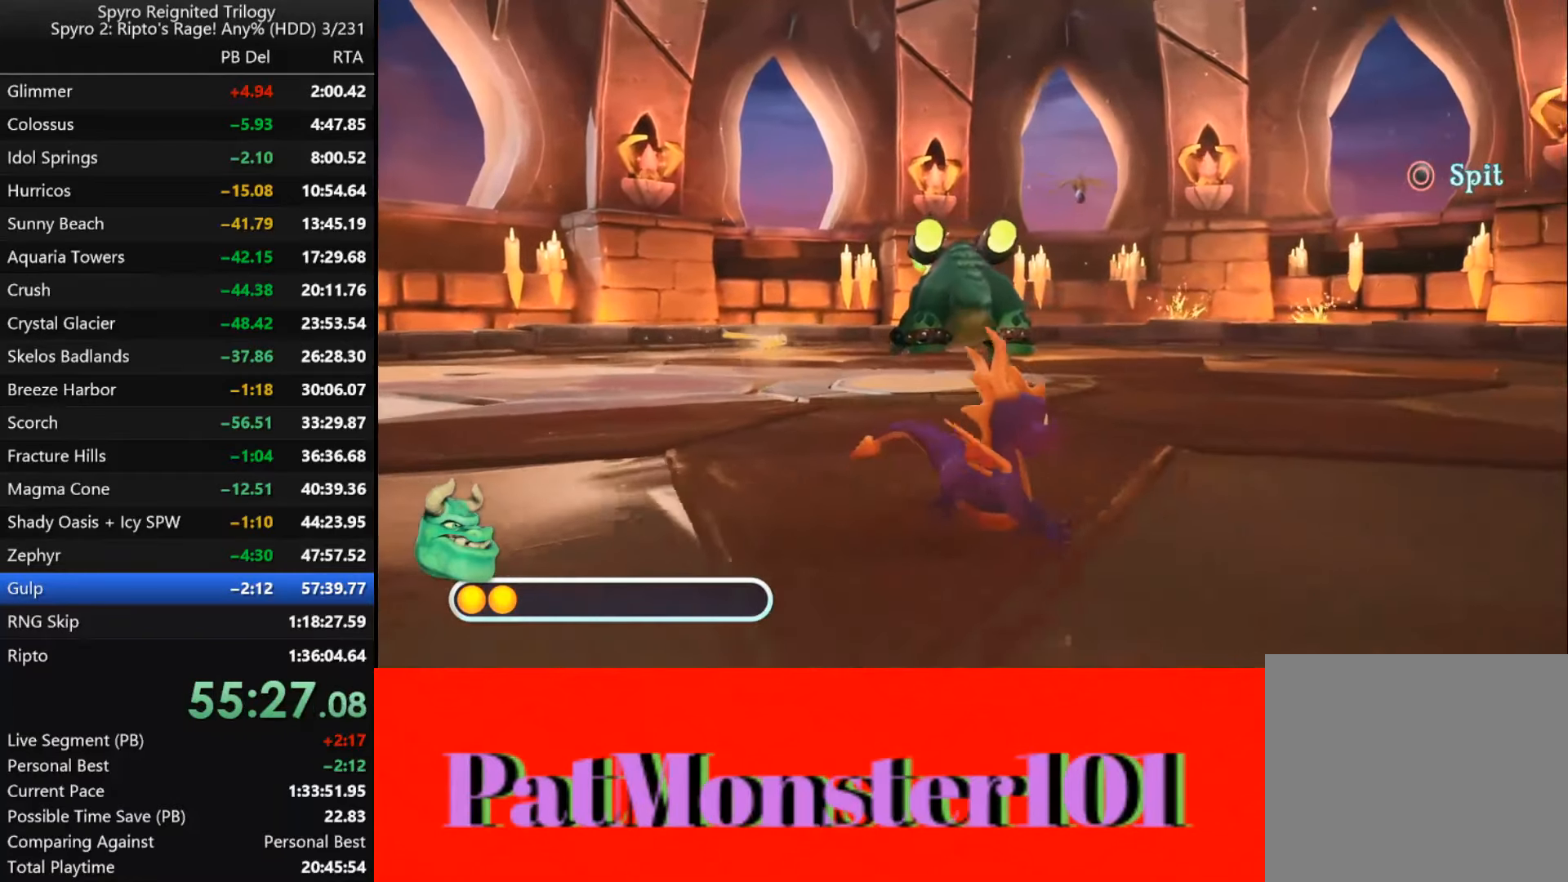
{"buttons": [], "left_stick": "down-left", "right_stick": "center", "events": [[183, "left_stick", "down"], [333, "left_stick", "down-left"]]}
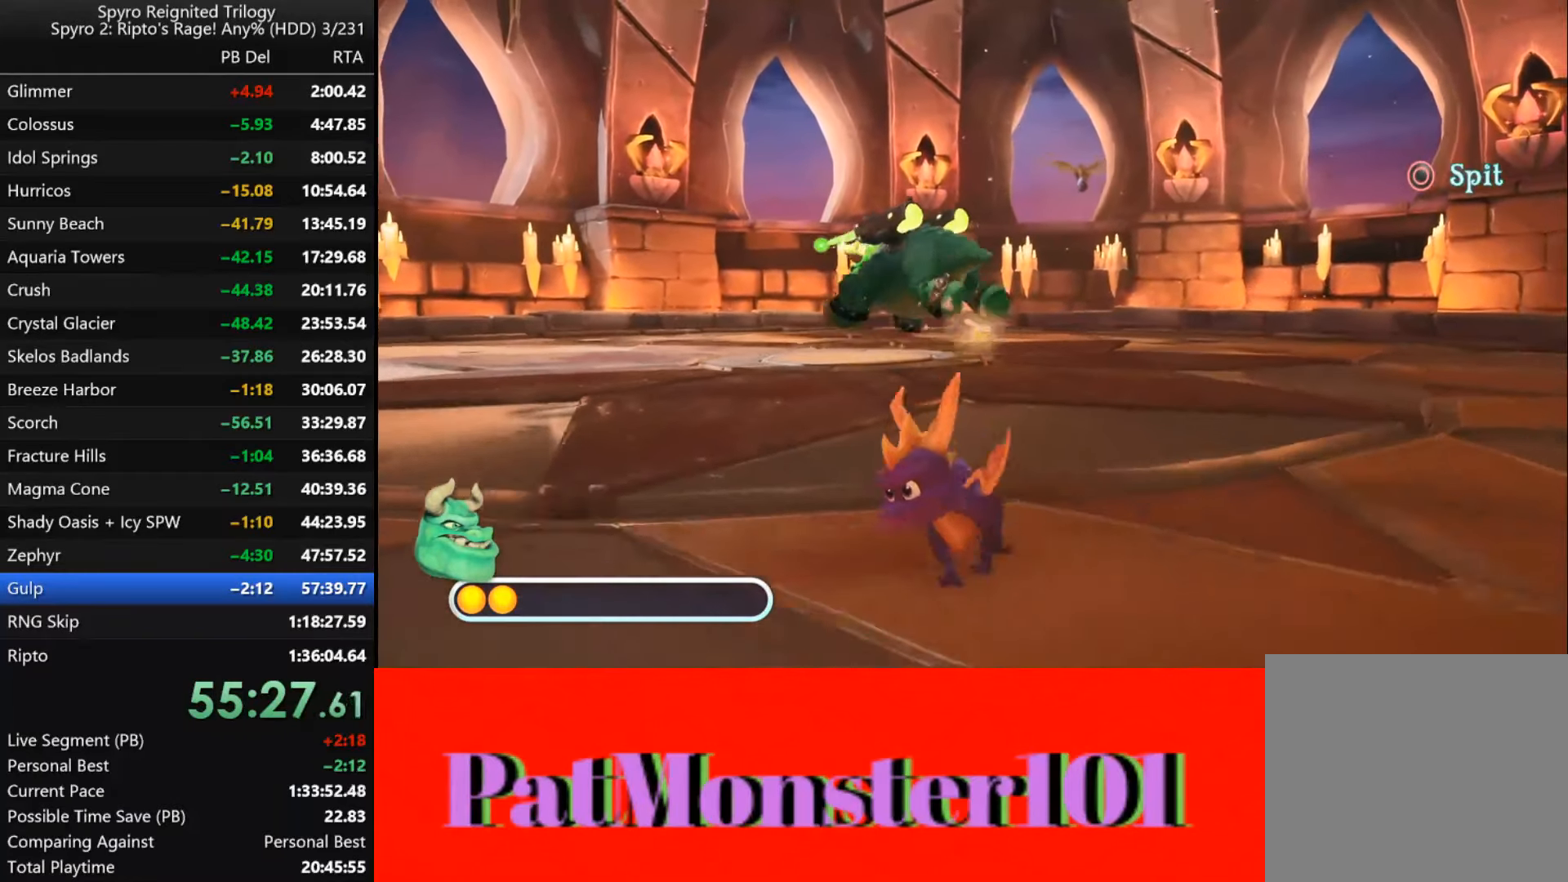
{"buttons": ["SQUARE"], "left_stick": "center", "right_stick": "center", "events": [[133, "left_stick", "left"], [167, "SQUARE", "down"], [350, "left_stick", "center"]]}